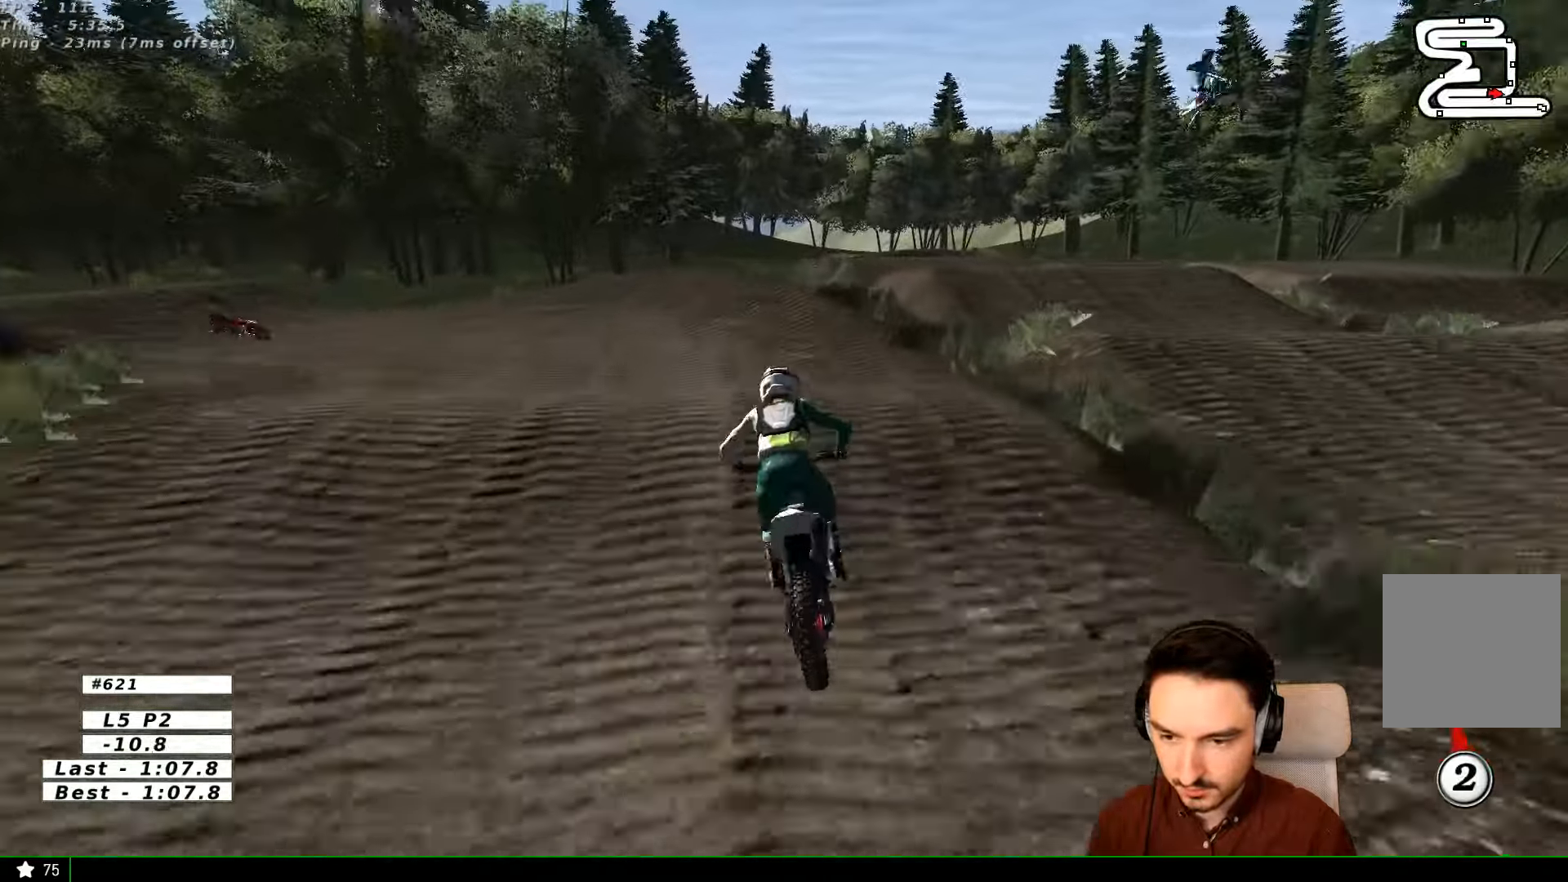
Gameplay with a controller (Xbox layout); each line is a JSON object with the inputs held at the frame after it (dt_ms = milliseconds from this image to that frame). "events" lists button and stick changes between this image and that frame as [ms after this image, input, new state], when the widget could be followed in between. Not read: L3 R3.
{"dt_ms": 500, "buttons": [], "left_stick": "down-left", "right_stick": "center", "events": []}
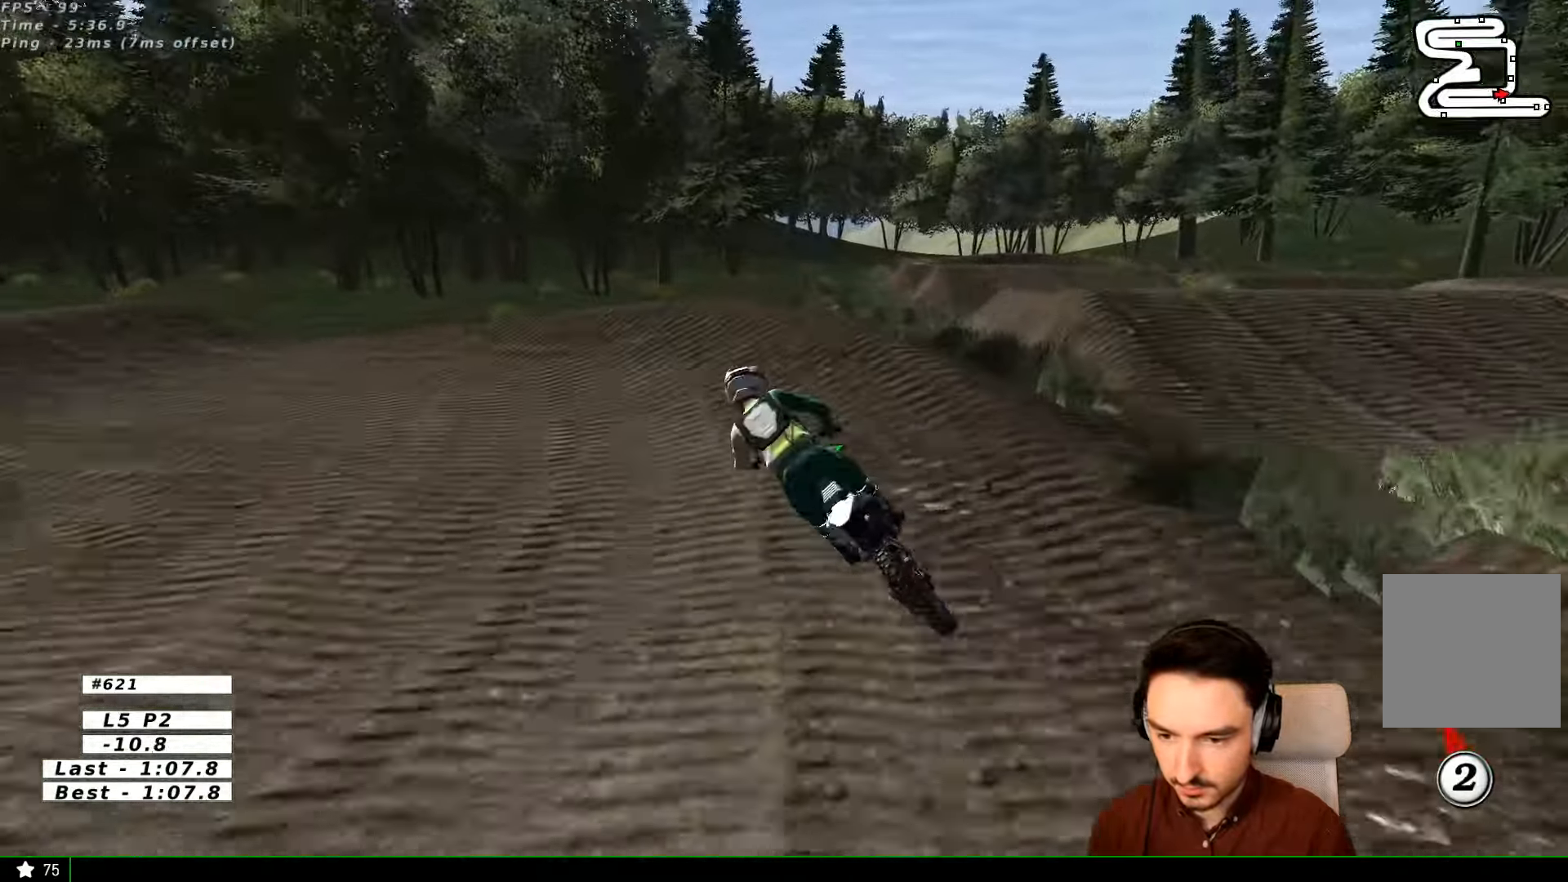
{"dt_ms": 1000, "buttons": ["R2"], "left_stick": "right", "right_stick": "center"}
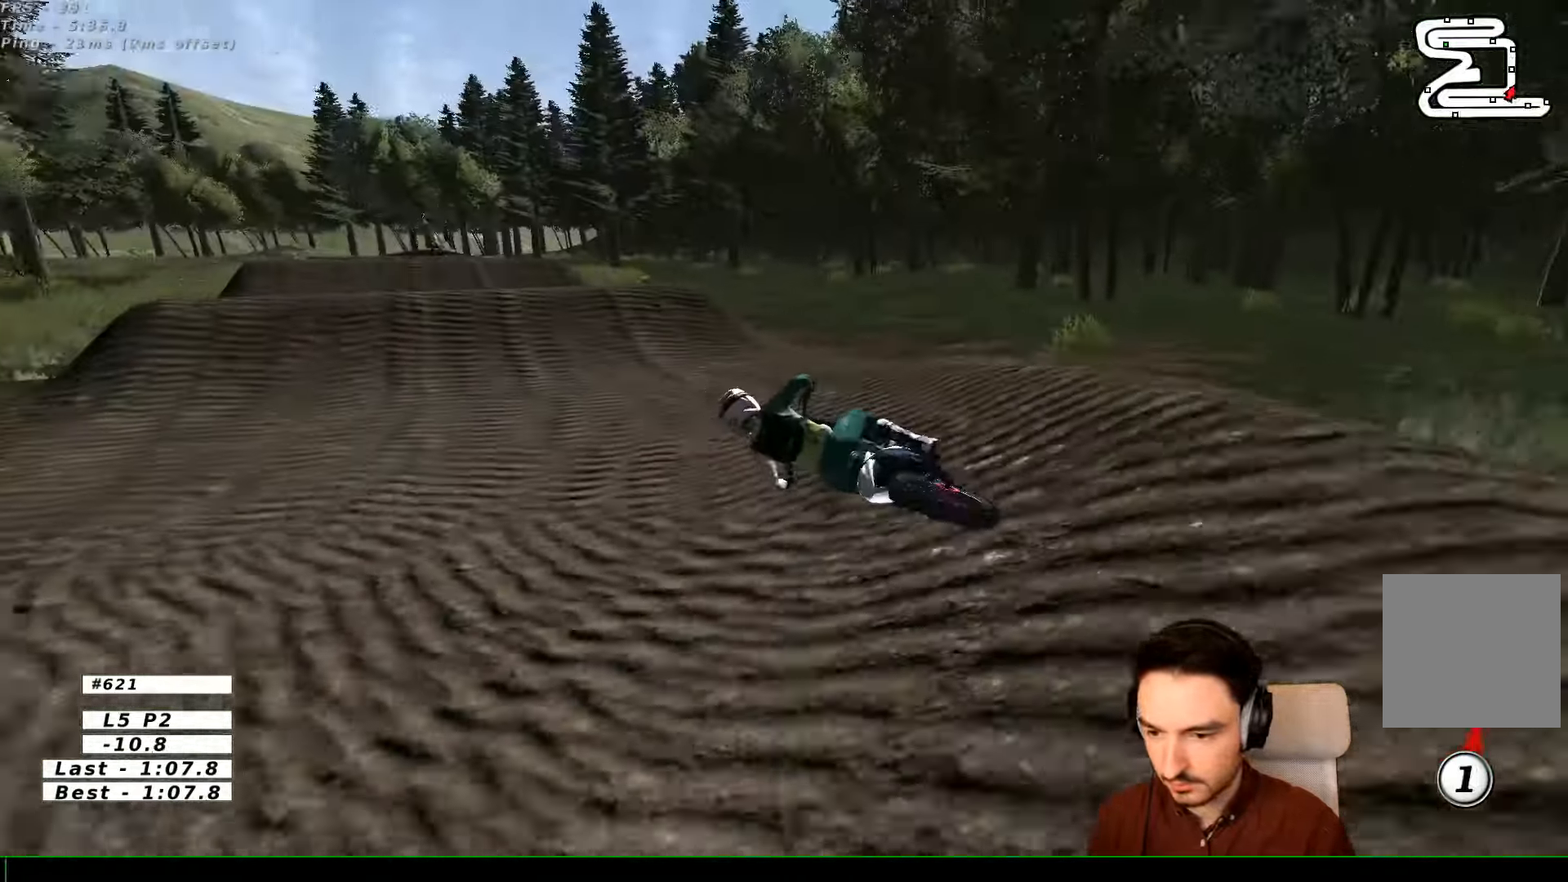
{"dt_ms": 500, "buttons": ["L1", "R2"], "left_stick": "right", "right_stick": "center", "events": [[300, "B", "down"], [367, "B", "up"], [400, "L1", "down"]]}
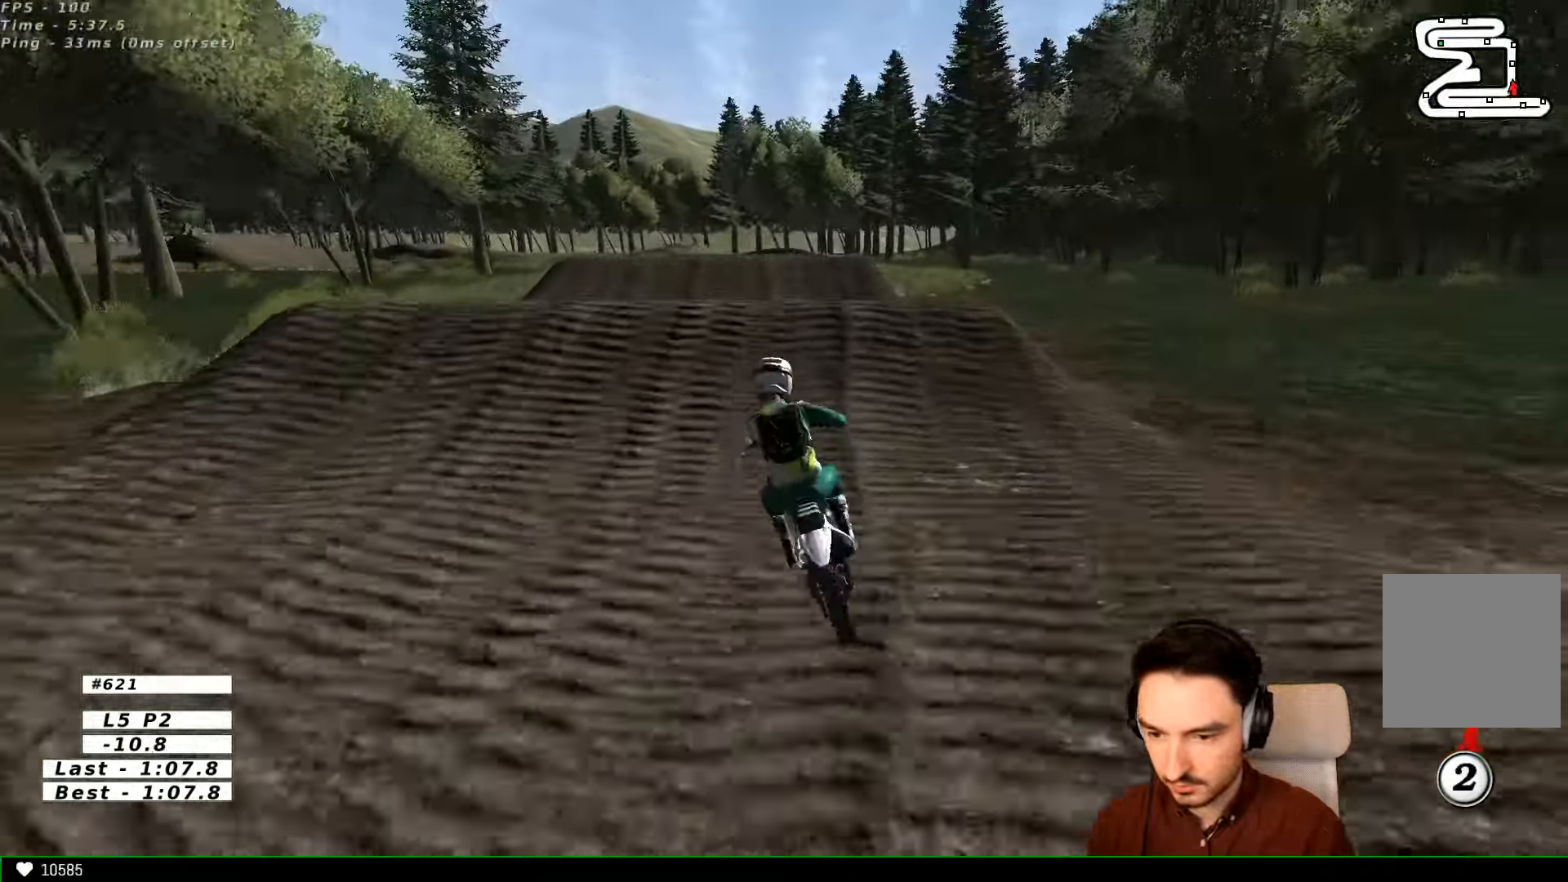
{"dt_ms": 500, "buttons": ["R2"], "left_stick": "center", "right_stick": "center", "events": [[34, "L1", "up"], [167, "left_stick", "center"], [267, "B", "down"], [300, "left_stick", "down"], [367, "B", "up"], [400, "left_stick", "center"]]}
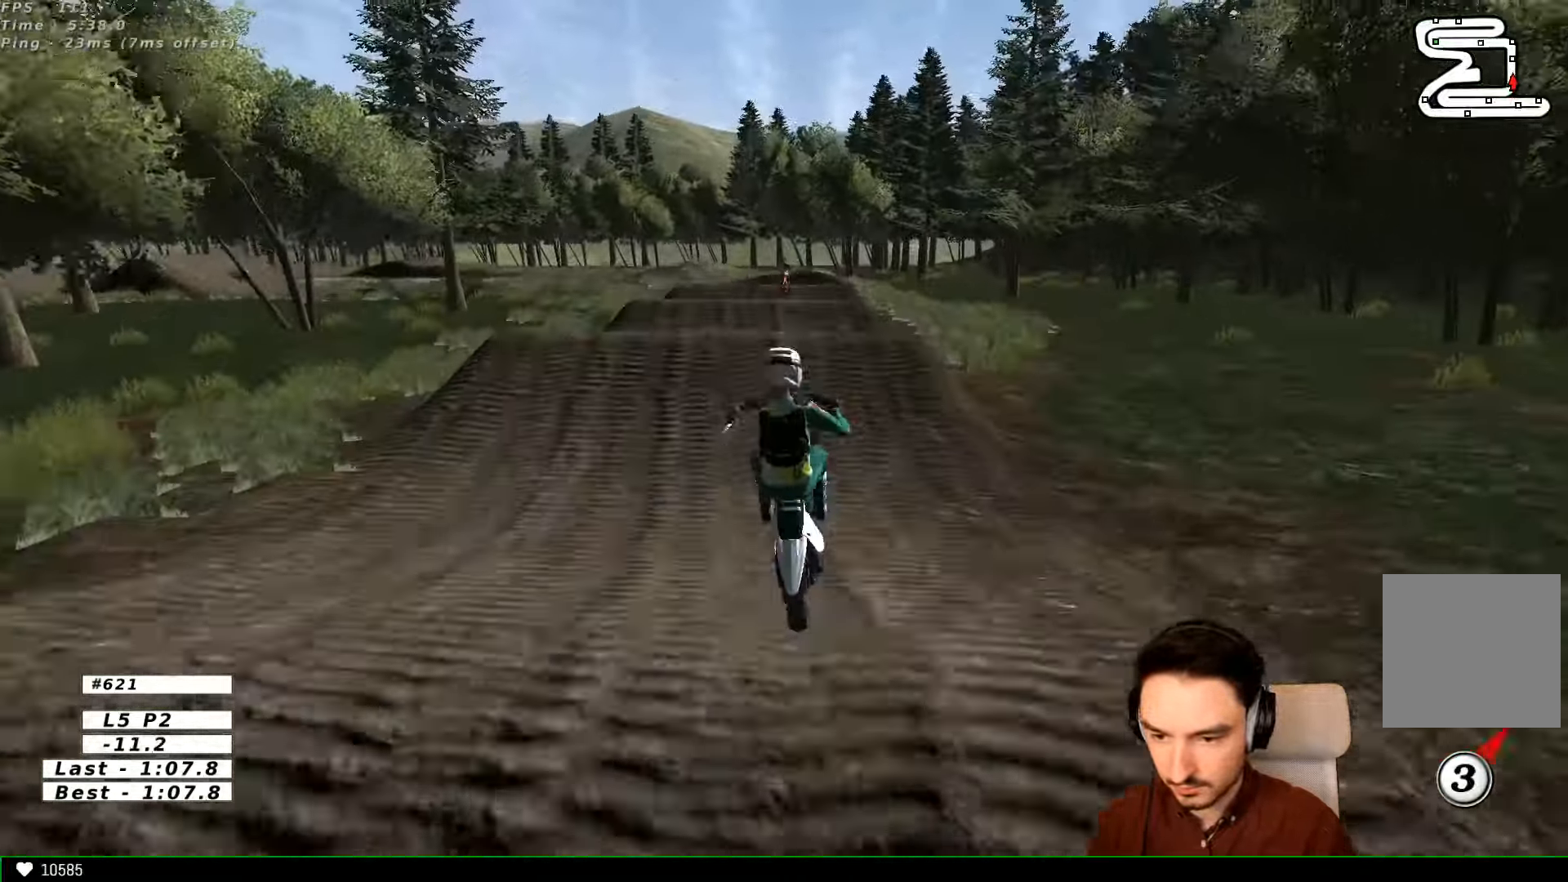
{"dt_ms": 500, "buttons": ["R2"], "left_stick": "down", "right_stick": "center", "events": [[267, "left_stick", "down"]]}
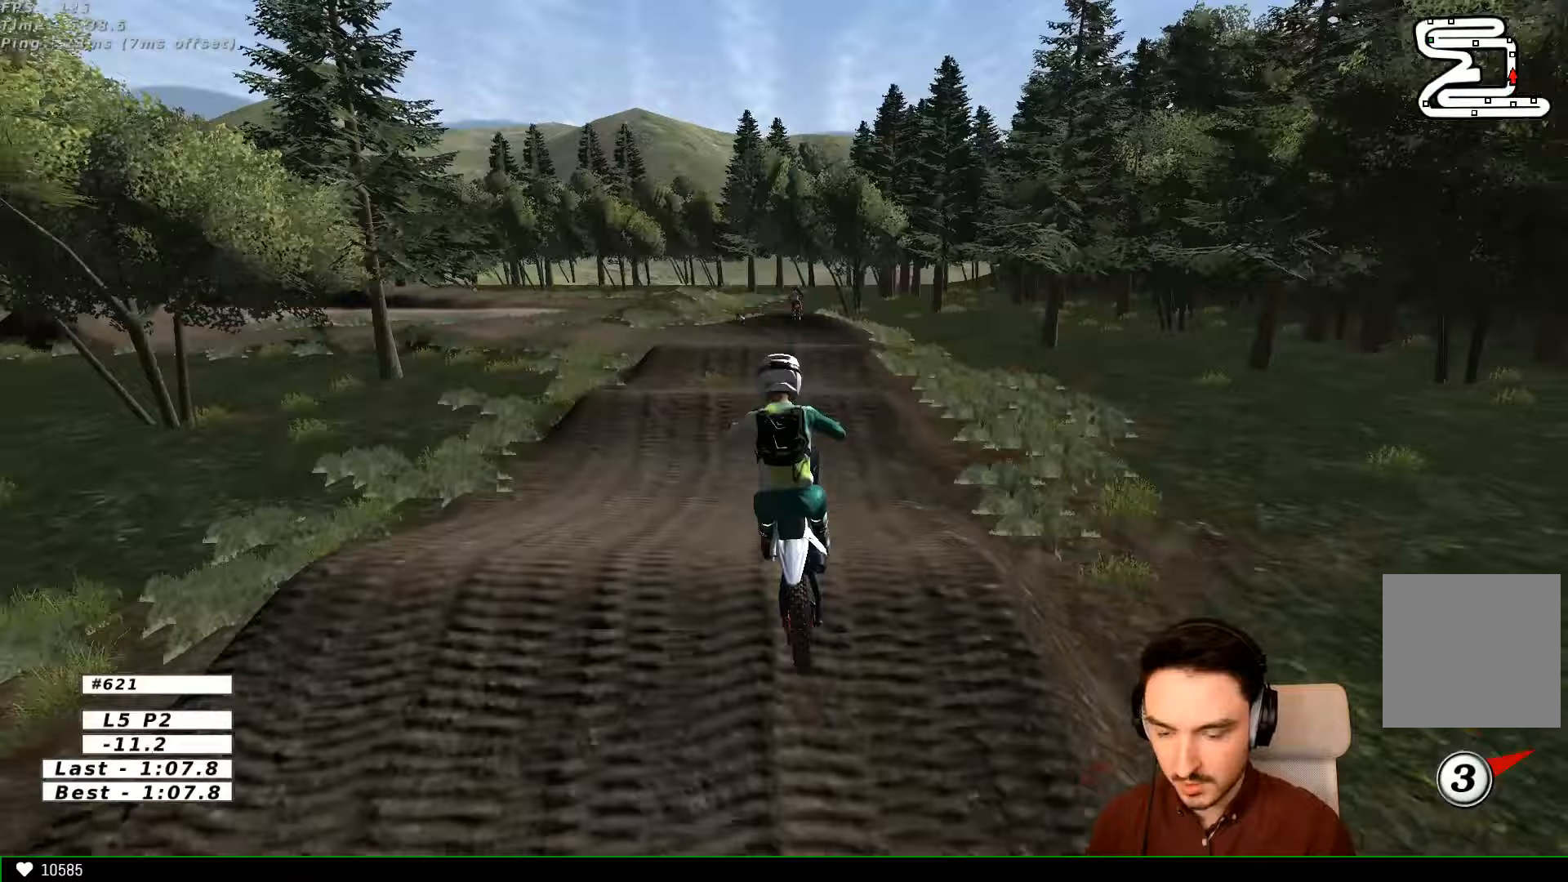
{"dt_ms": 500, "buttons": [], "left_stick": "down", "right_stick": "center", "events": [[267, "R2", "up"]]}
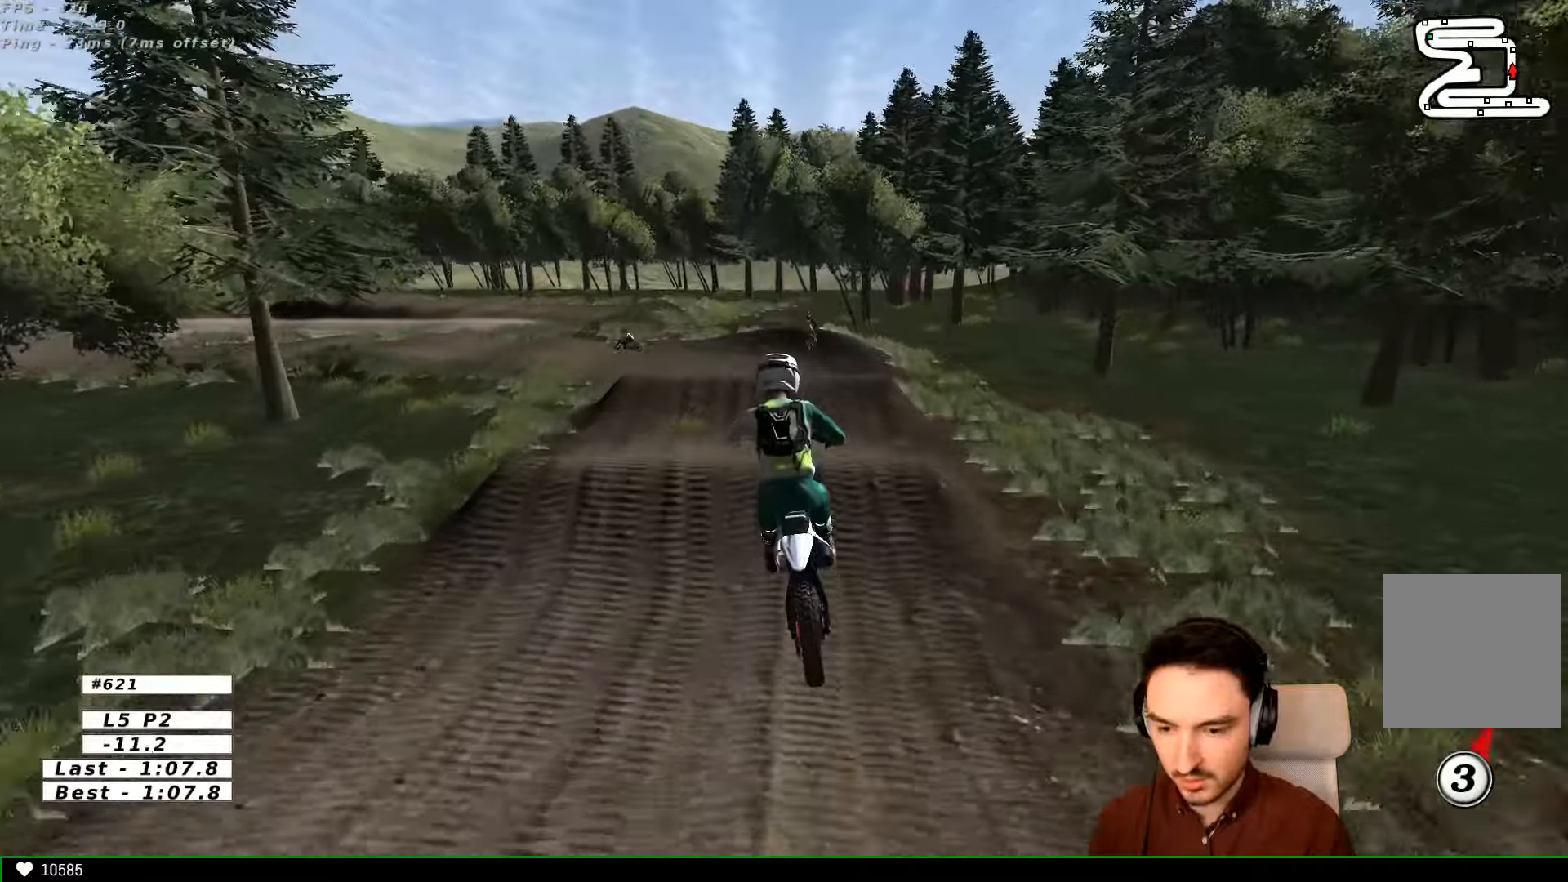
{"dt_ms": 500, "buttons": [], "left_stick": "center", "right_stick": "center", "events": [[100, "left_stick", "center"], [300, "A", "down"], [333, "L2", "down"], [400, "A", "up"], [433, "L2", "up"]]}
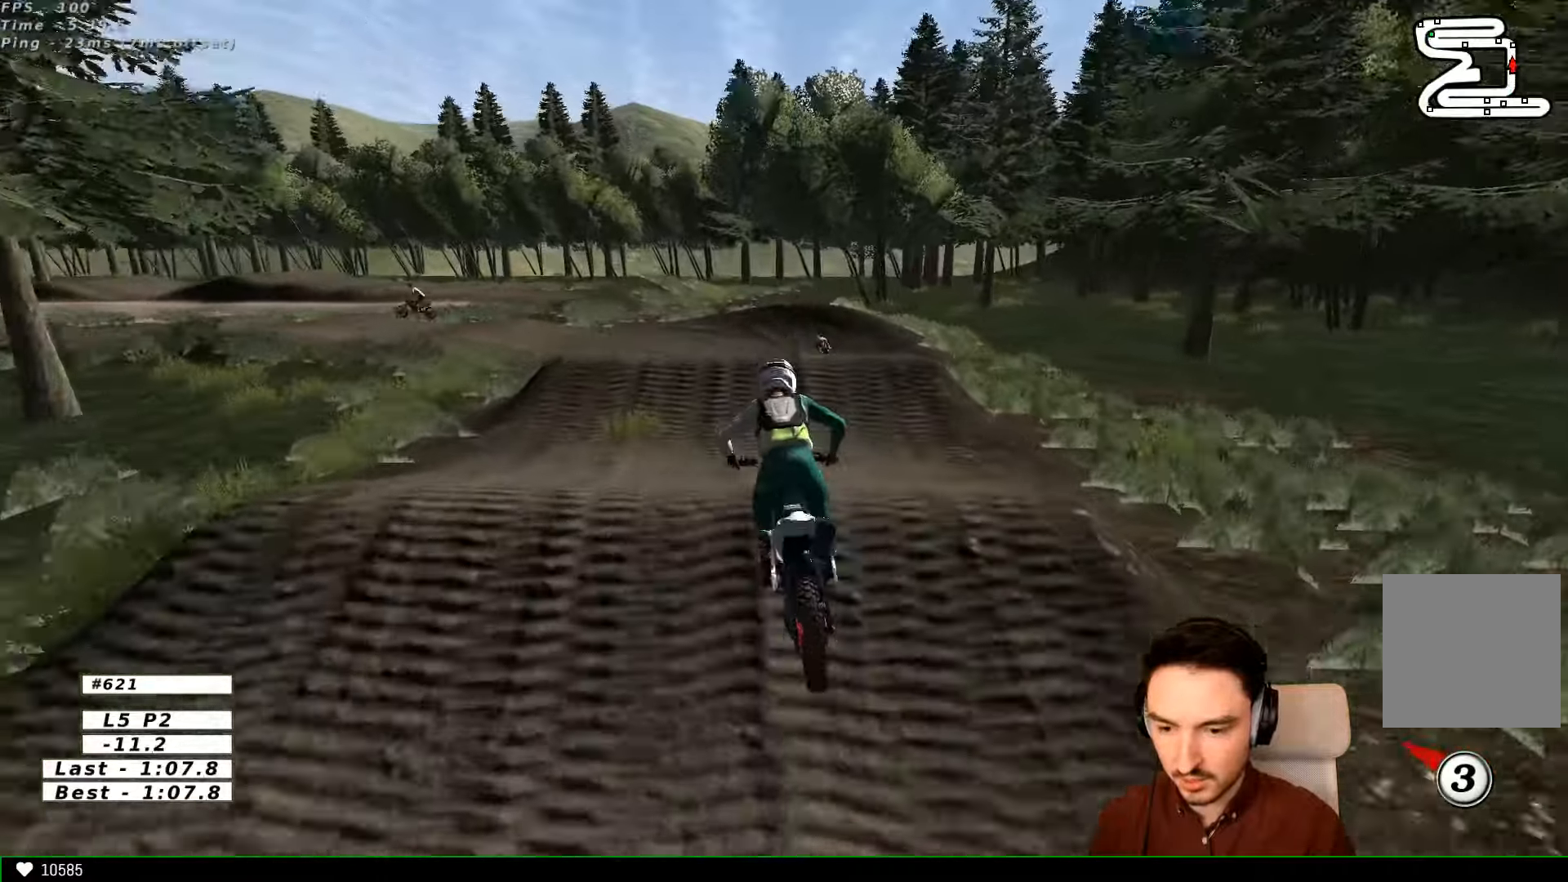
{"dt_ms": 500, "buttons": [], "left_stick": "down", "right_stick": "center", "events": [[300, "R2", "down"], [300, "left_stick", "down"], [467, "R2", "up"]]}
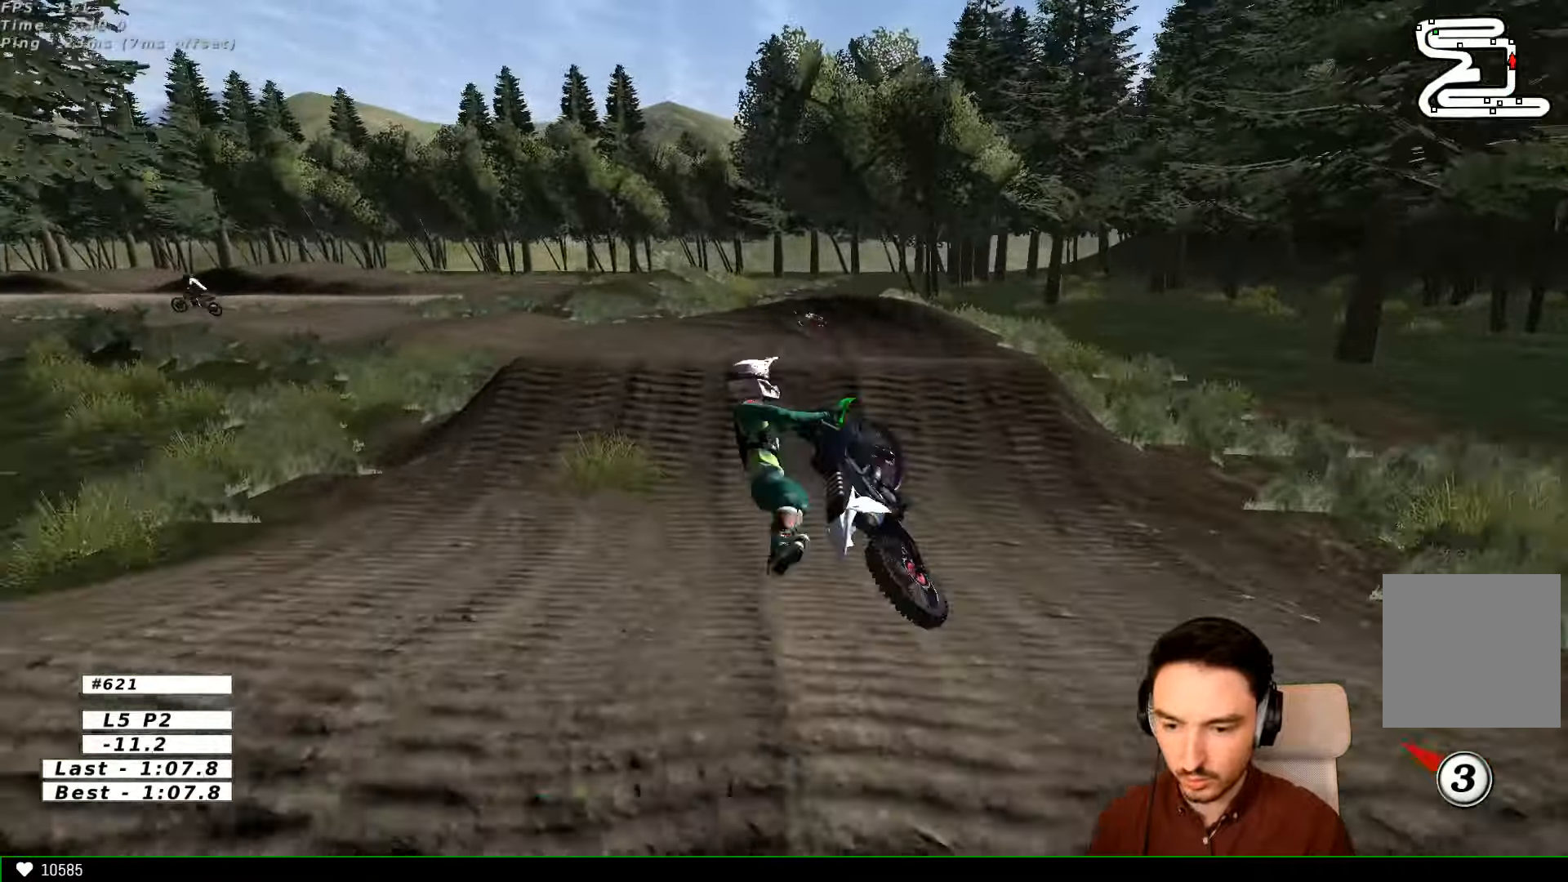
{"dt_ms": 500, "buttons": ["R2"], "left_stick": "down", "right_stick": "center", "events": [[400, "R2", "down"]]}
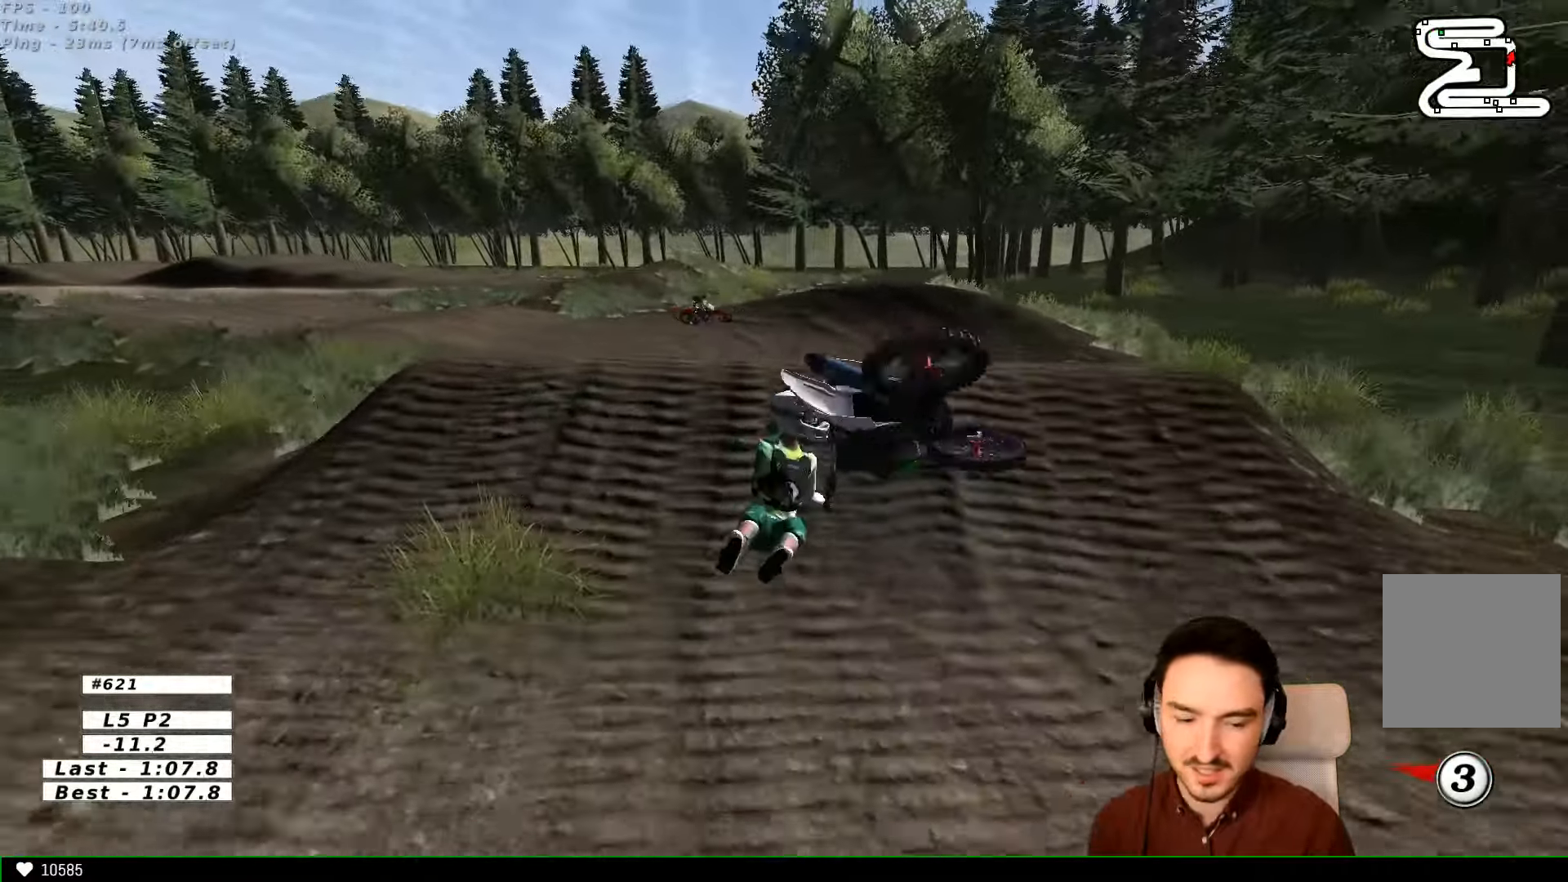
{"dt_ms": 500, "buttons": ["R2"], "left_stick": "center", "right_stick": "center", "events": [[167, "left_stick", "center"]]}
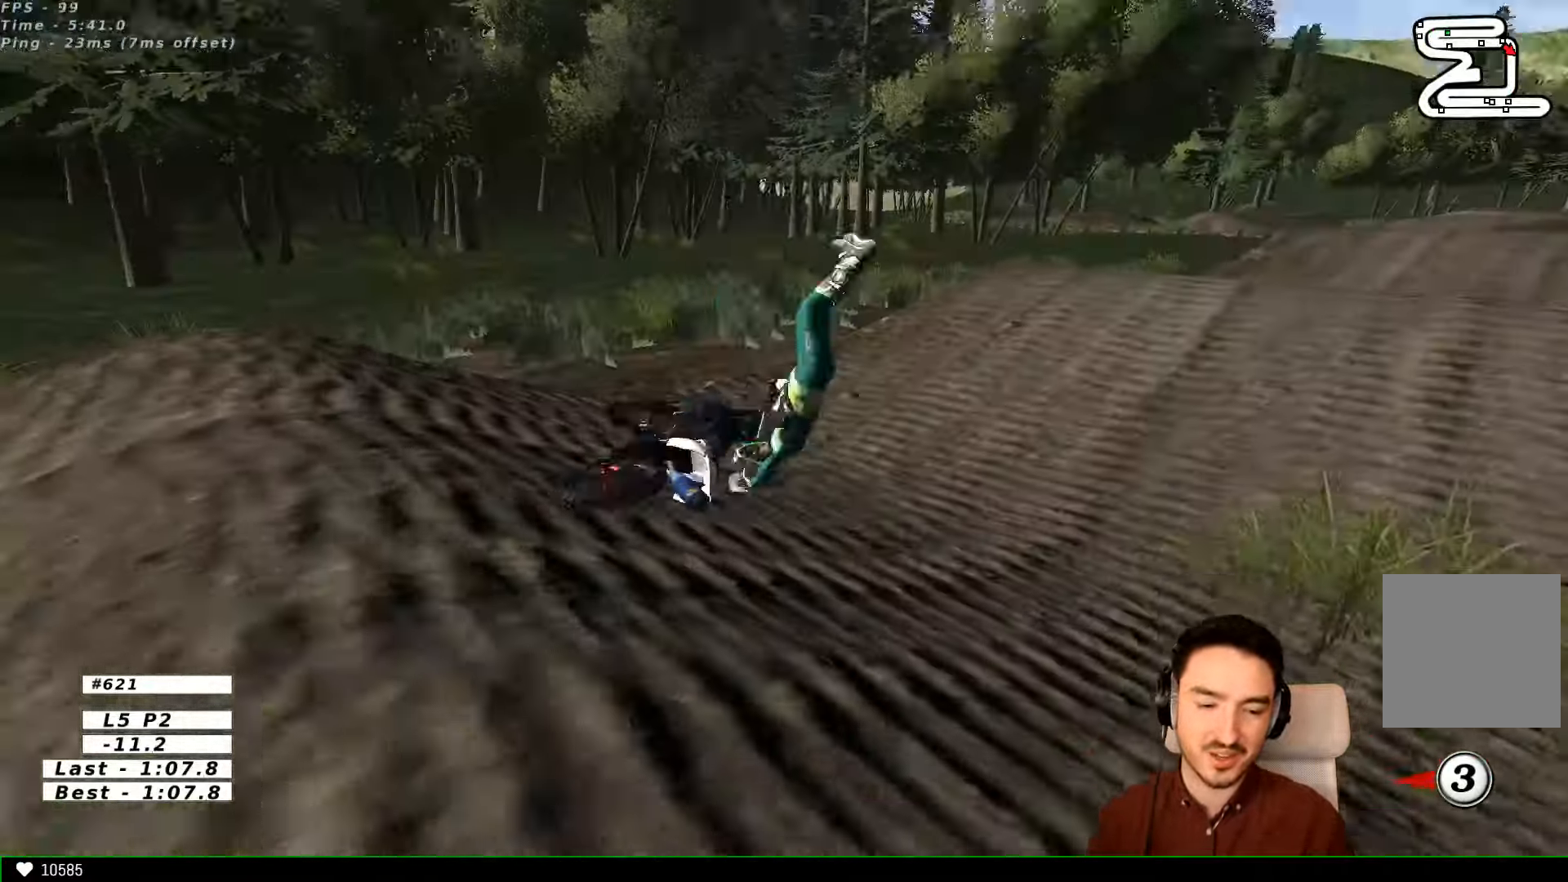
{"dt_ms": 500, "buttons": [], "left_stick": "center", "right_stick": "center", "events": [[167, "R2", "up"]]}
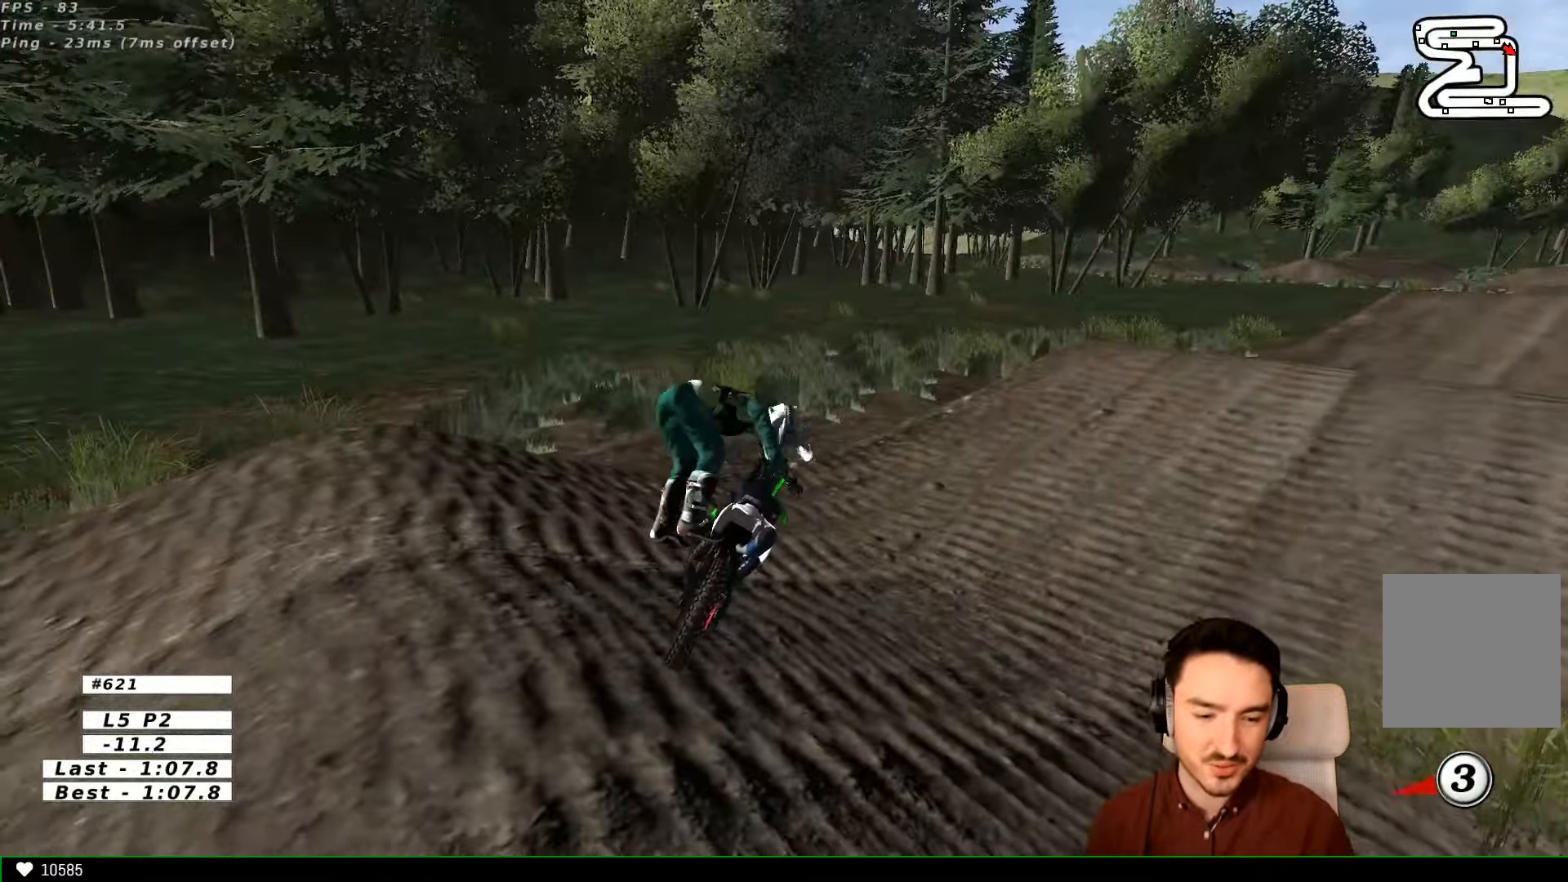
{"dt_ms": 500, "buttons": [], "left_stick": "center", "right_stick": "center", "events": []}
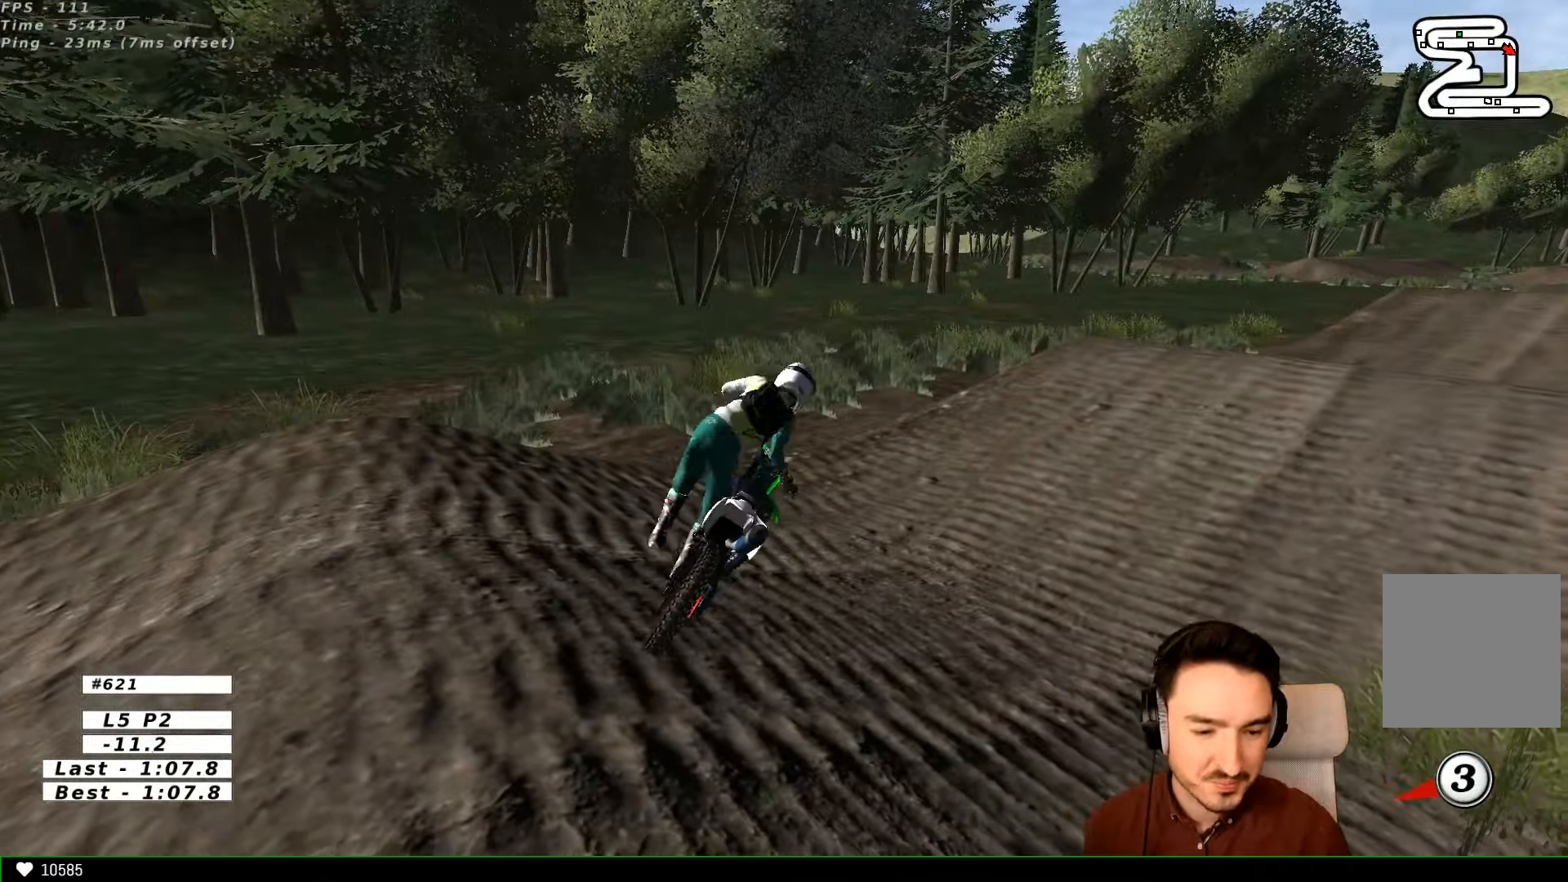
{"dt_ms": 500, "buttons": [], "left_stick": "center", "right_stick": "center", "events": []}
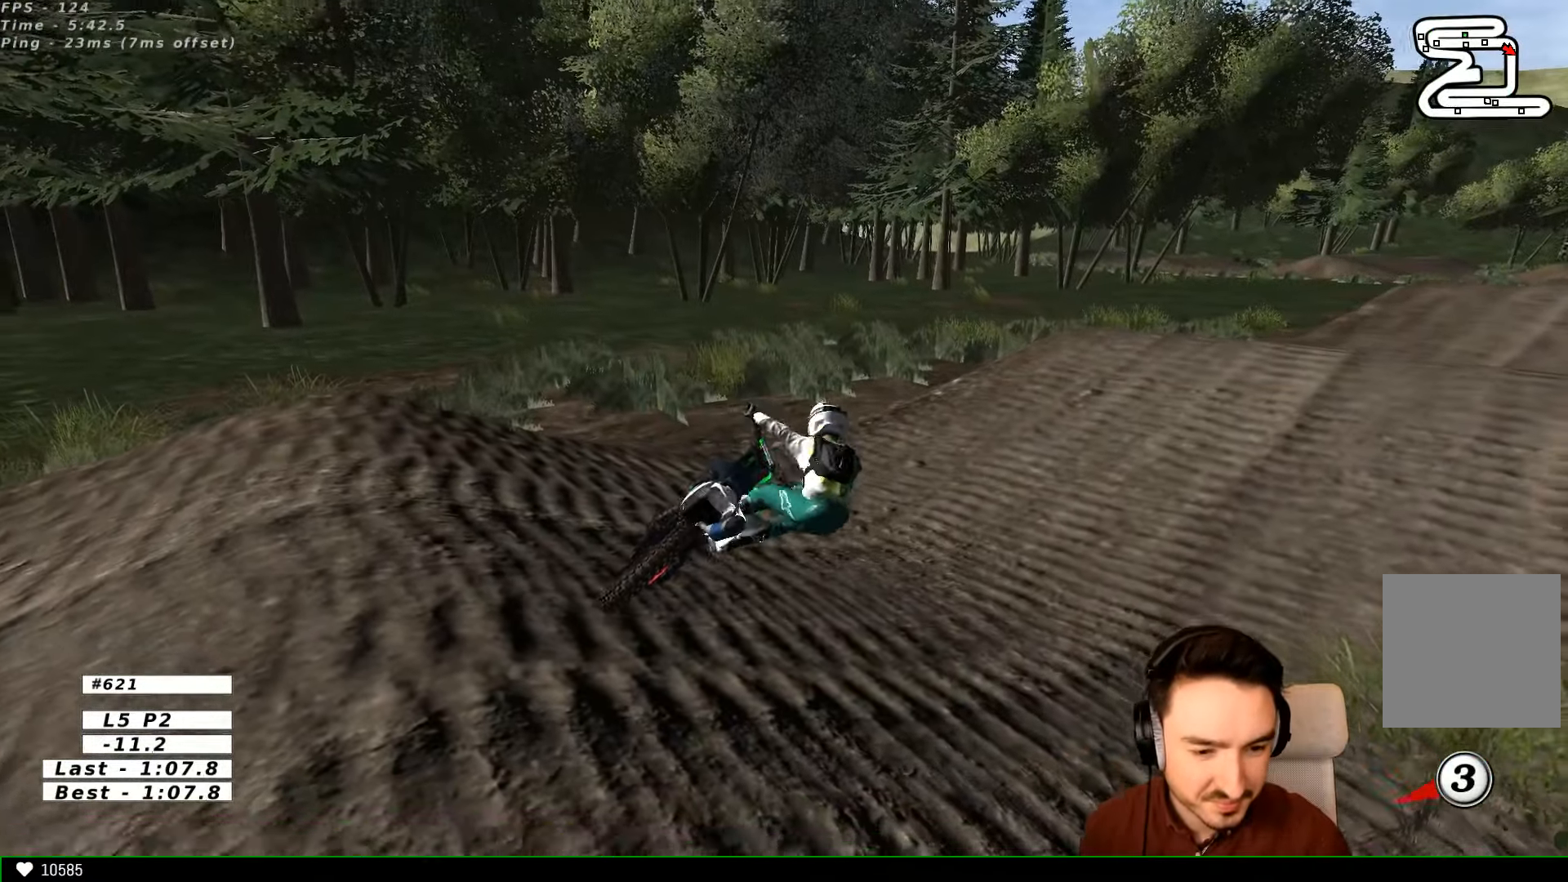
{"dt_ms": 500, "buttons": [], "left_stick": "center", "right_stick": "center", "events": []}
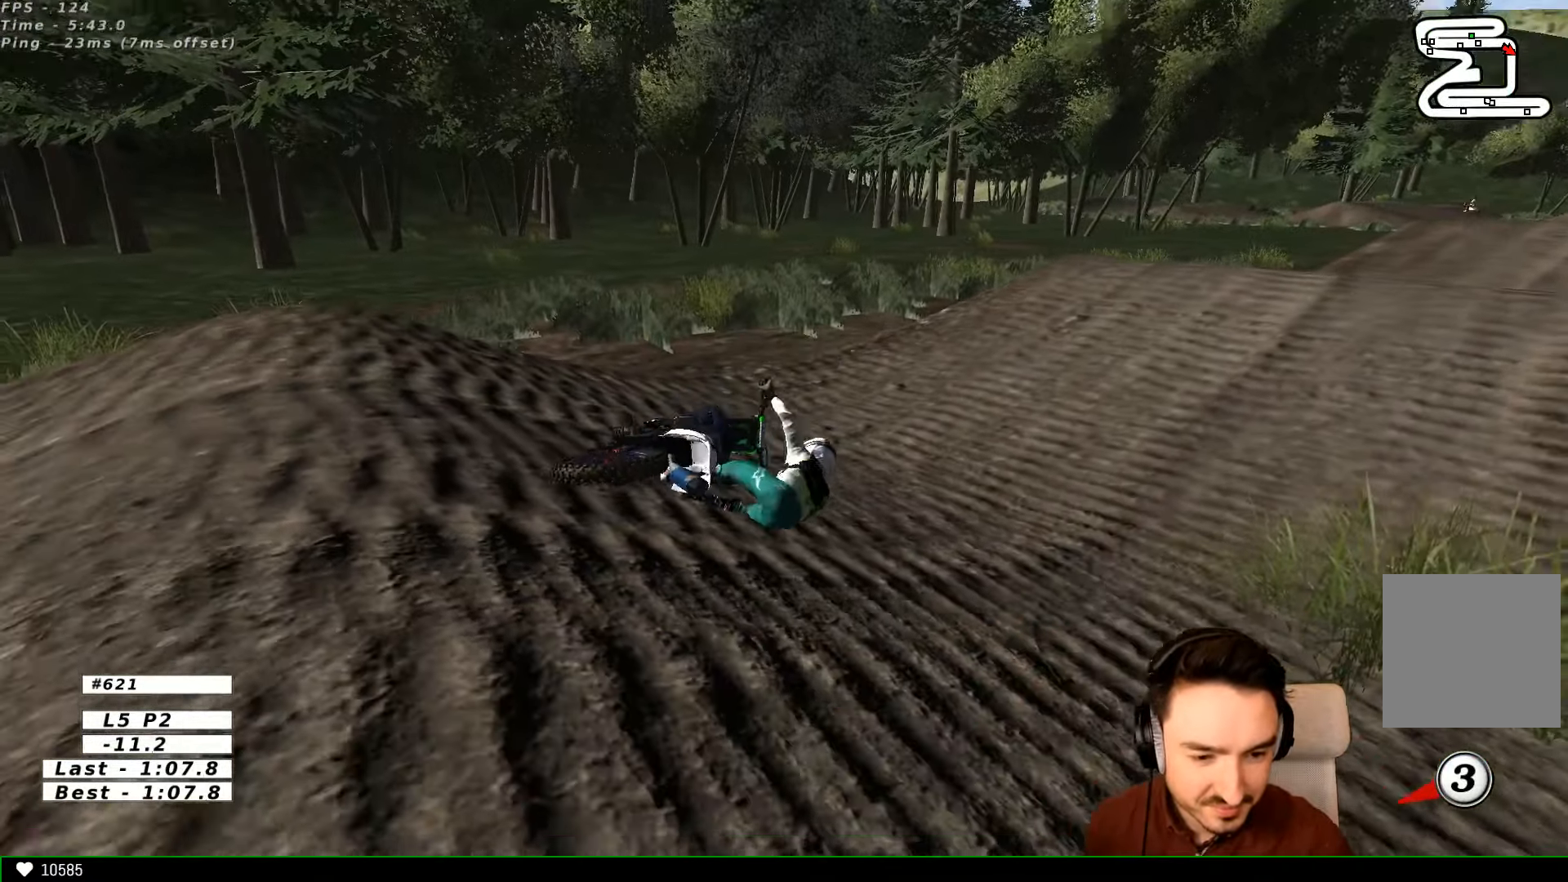
{"dt_ms": 500, "buttons": [], "left_stick": "center", "right_stick": "center", "events": []}
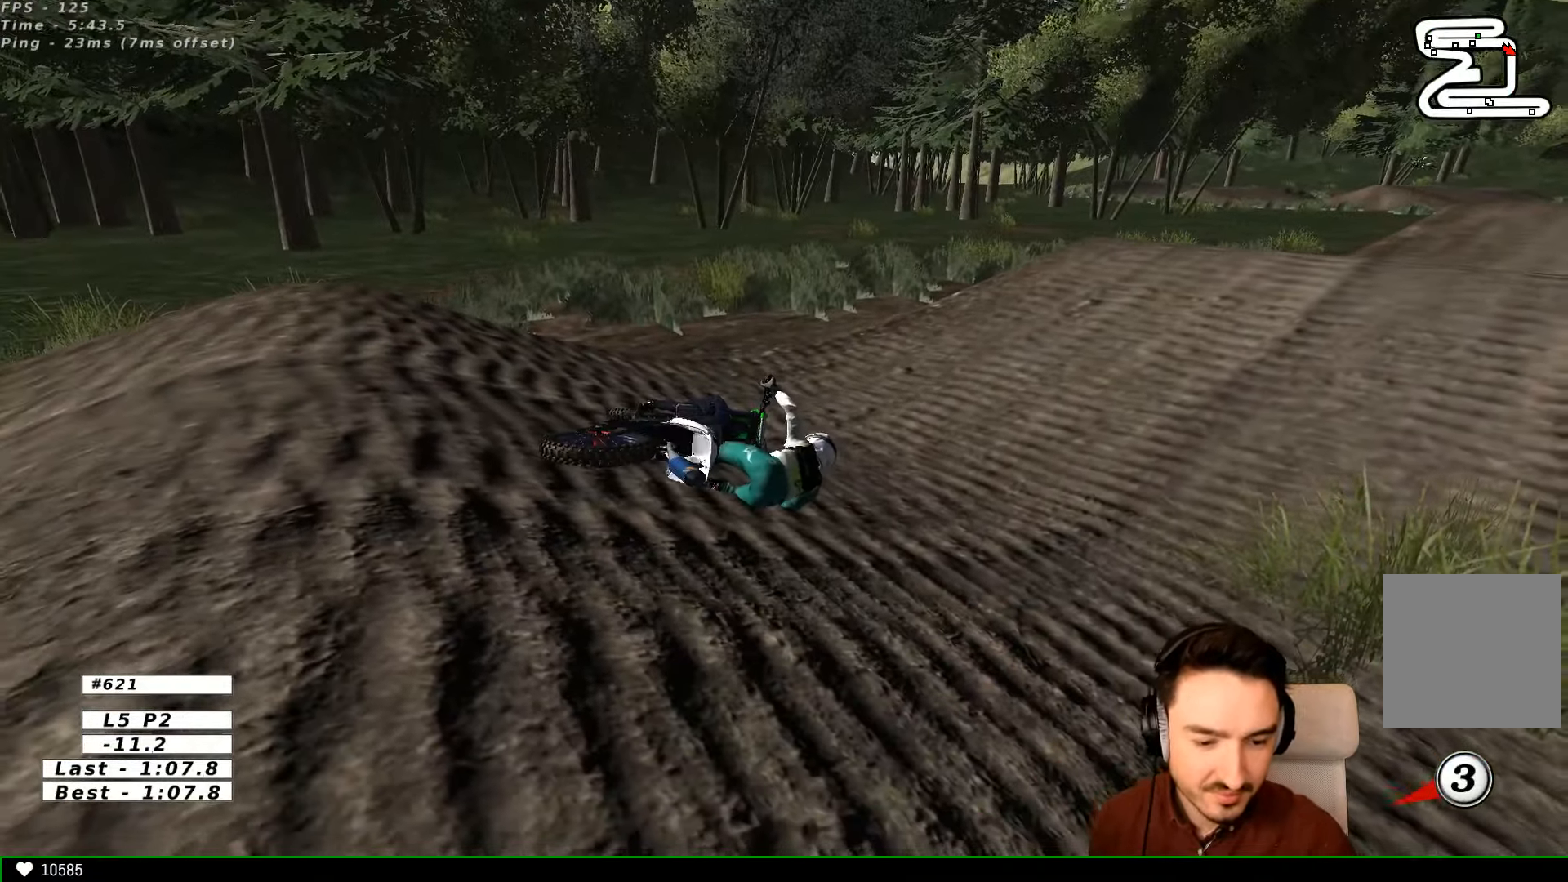
{"dt_ms": 500, "buttons": [], "left_stick": "center", "right_stick": "center", "events": []}
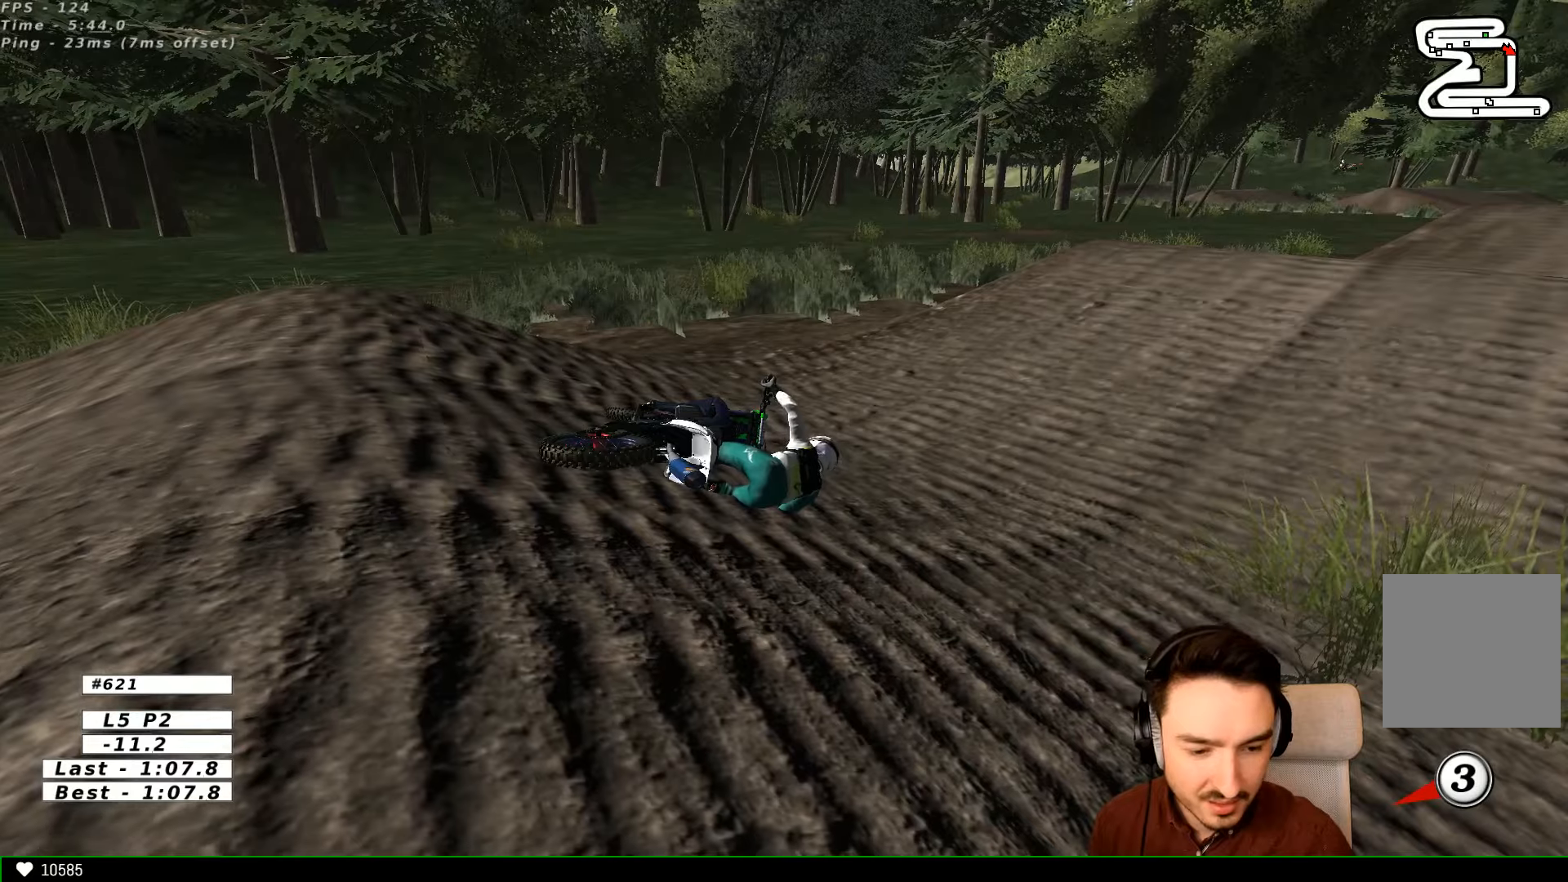
{"dt_ms": 500, "buttons": ["X", "Y"], "left_stick": "up-left", "right_stick": "center", "events": [[100, "left_stick", "up-left"], [166, "Y", "down"], [200, "X", "down"]]}
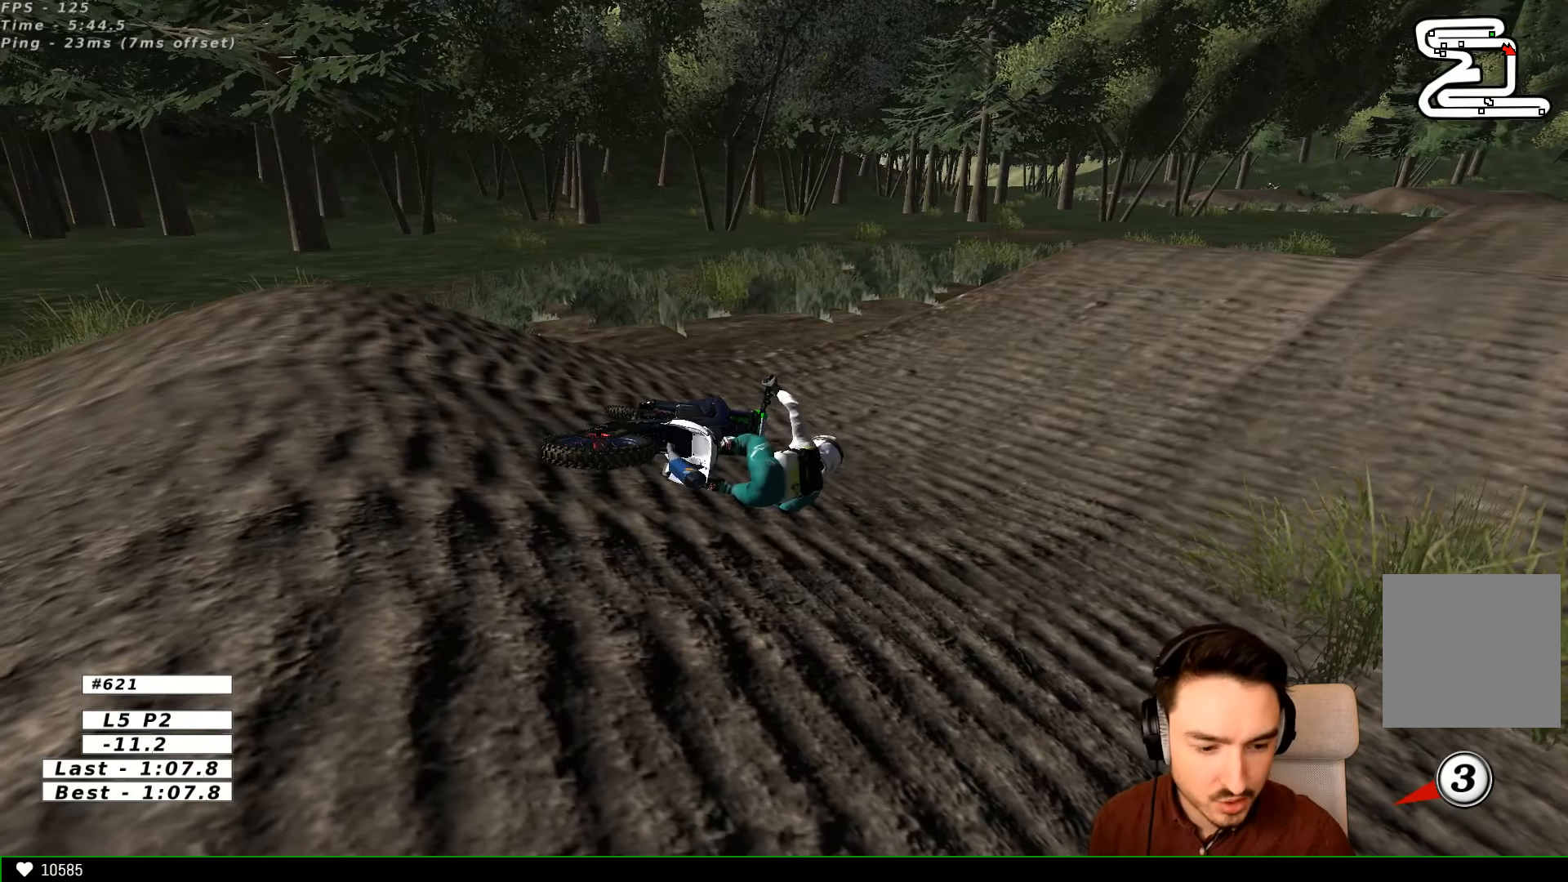
{"dt_ms": 500, "buttons": ["Y"], "left_stick": "up-left", "right_stick": "center", "events": [[300, "X", "up"]]}
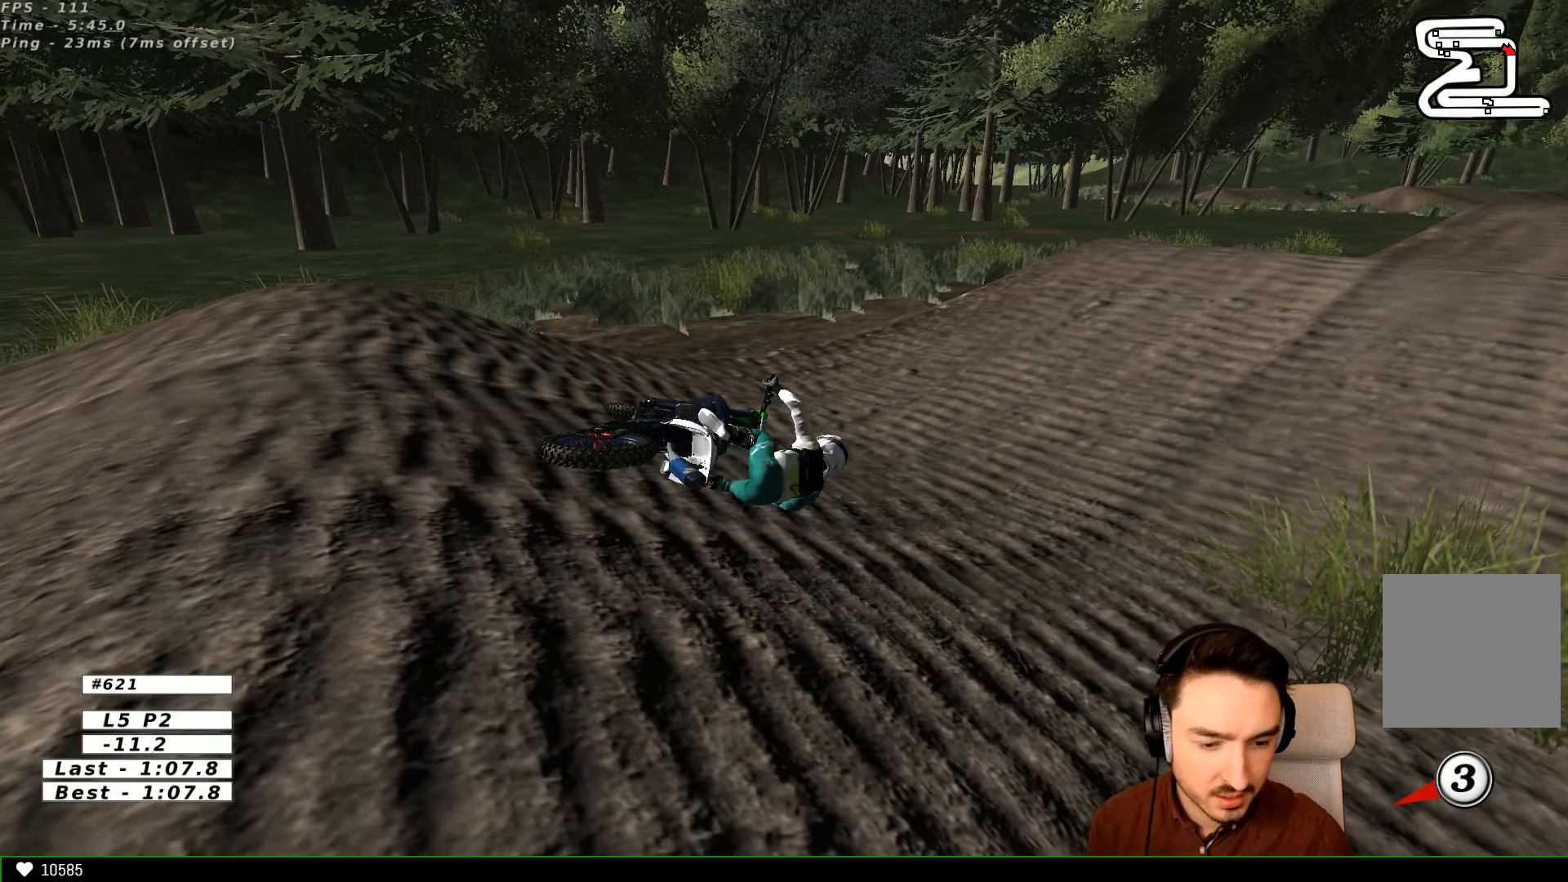
{"dt_ms": 500, "buttons": ["X", "Y"], "left_stick": "left", "right_stick": "center", "events": [[333, "X", "down"], [400, "left_stick", "left"]]}
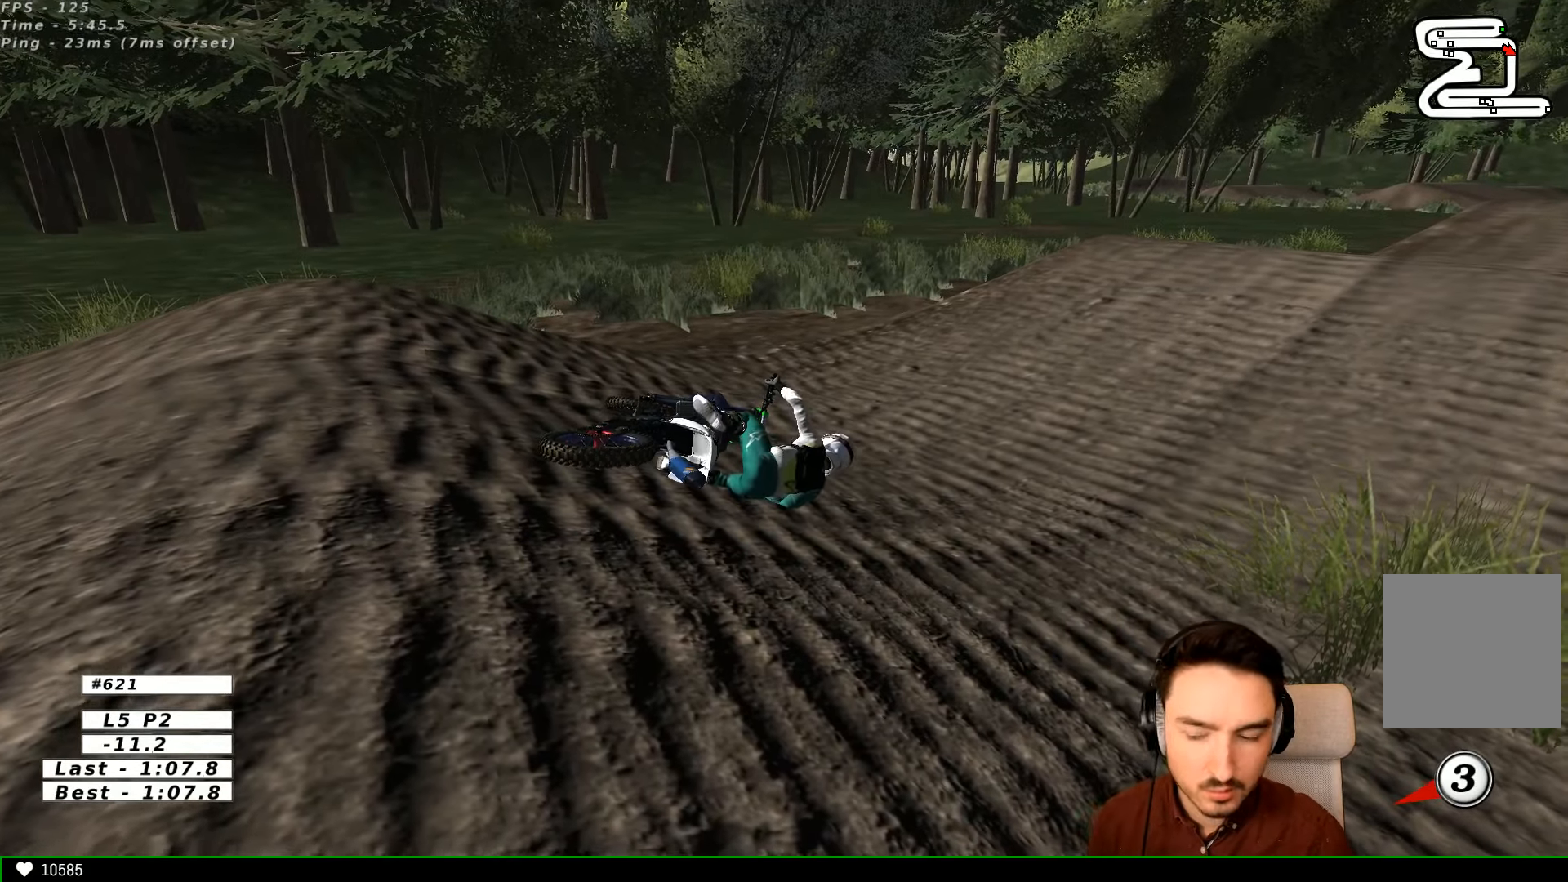
{"dt_ms": 500, "buttons": ["Y"], "left_stick": "left", "right_stick": "center", "events": [[33, "X", "up"]]}
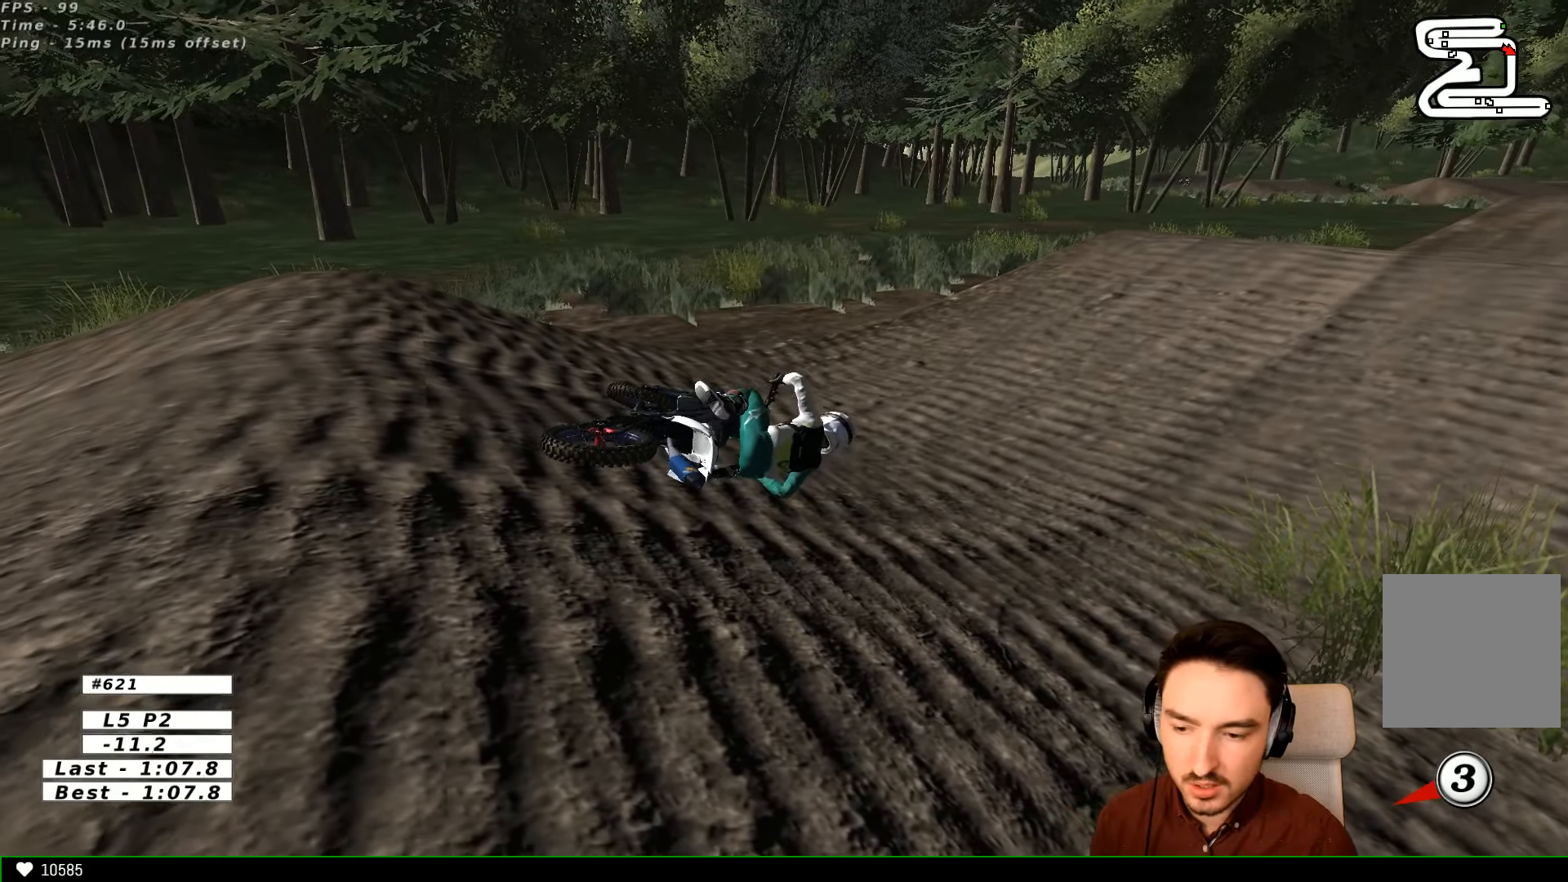
{"dt_ms": 500, "buttons": ["X", "Y"], "left_stick": "left", "right_stick": "center", "events": [[66, "X", "down"]]}
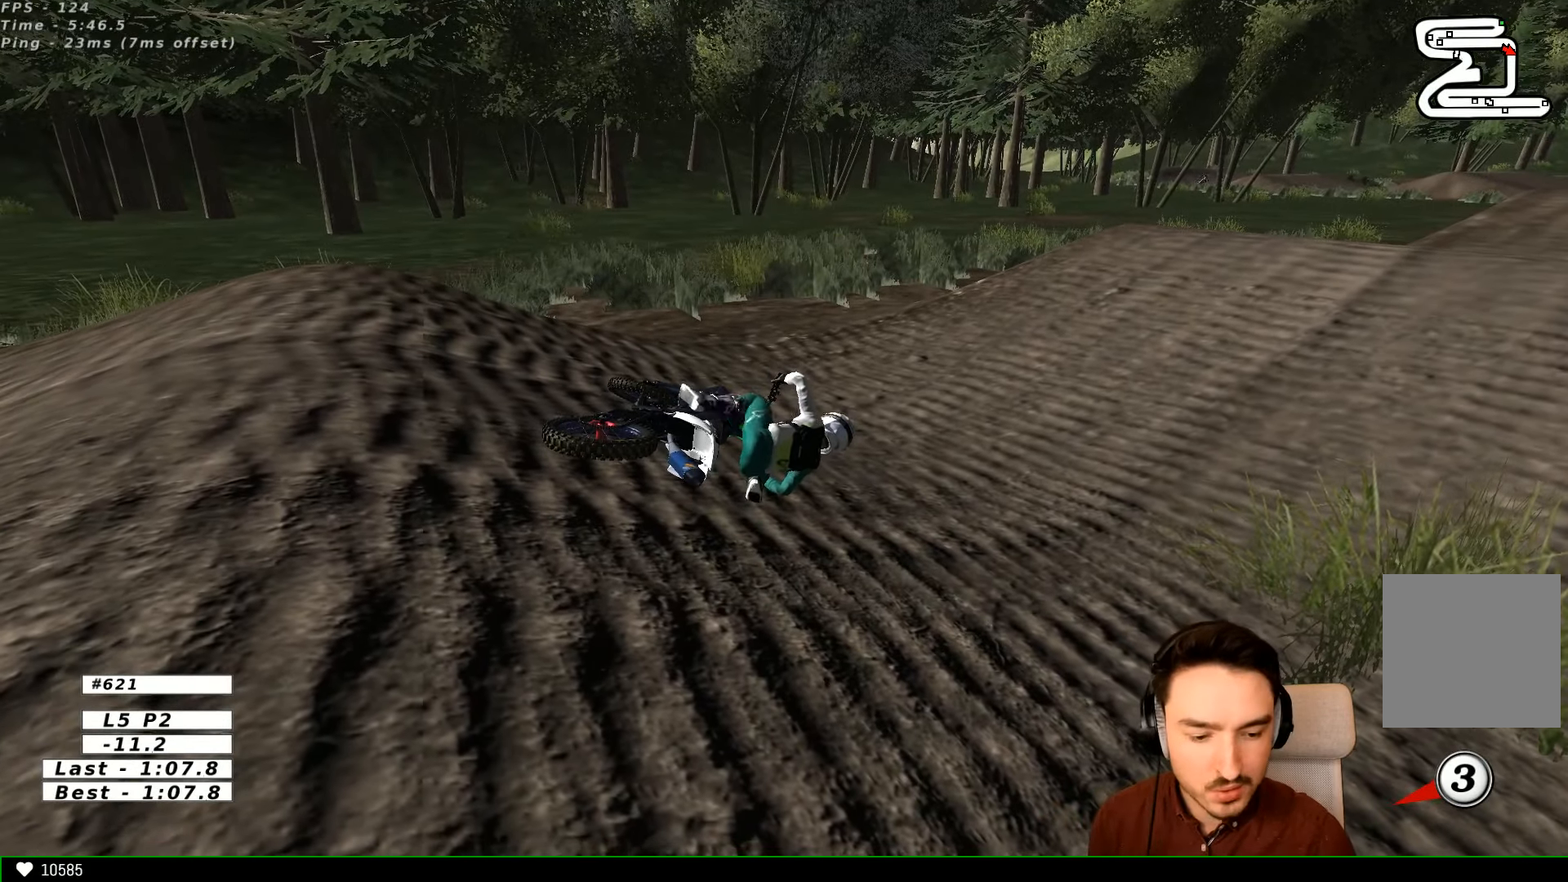
{"dt_ms": 500, "buttons": ["X", "Y"], "left_stick": "left", "right_stick": "center", "events": [[266, "X", "up"], [333, "X", "down"]]}
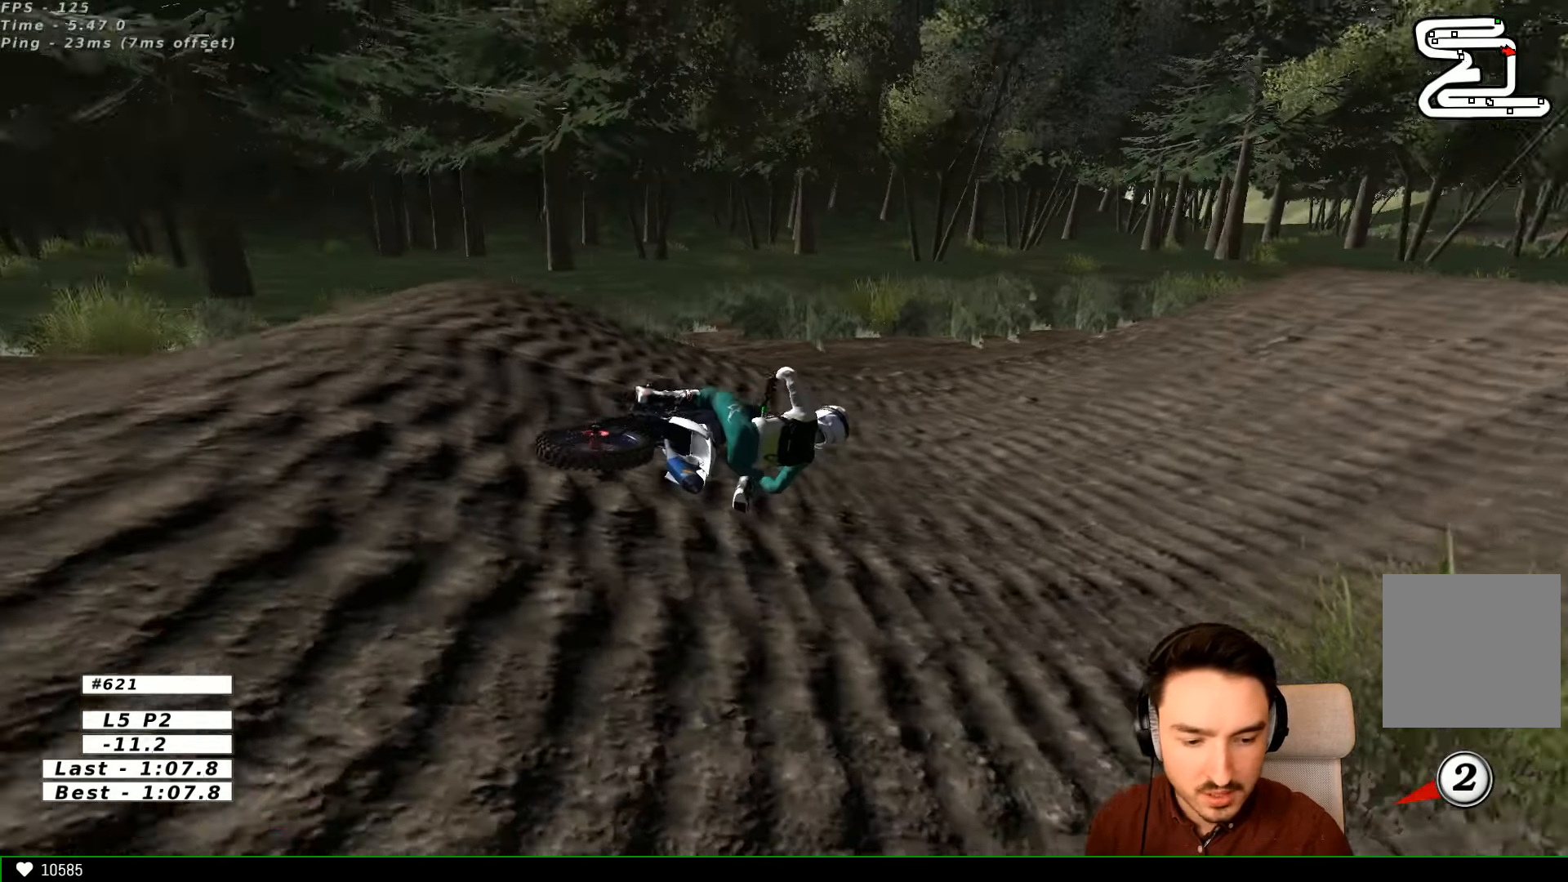
{"dt_ms": 500, "buttons": ["X", "Y"], "left_stick": "left", "right_stick": "center", "events": [[100, "X", "up"], [166, "X", "down"], [266, "X", "up"], [366, "X", "down"]]}
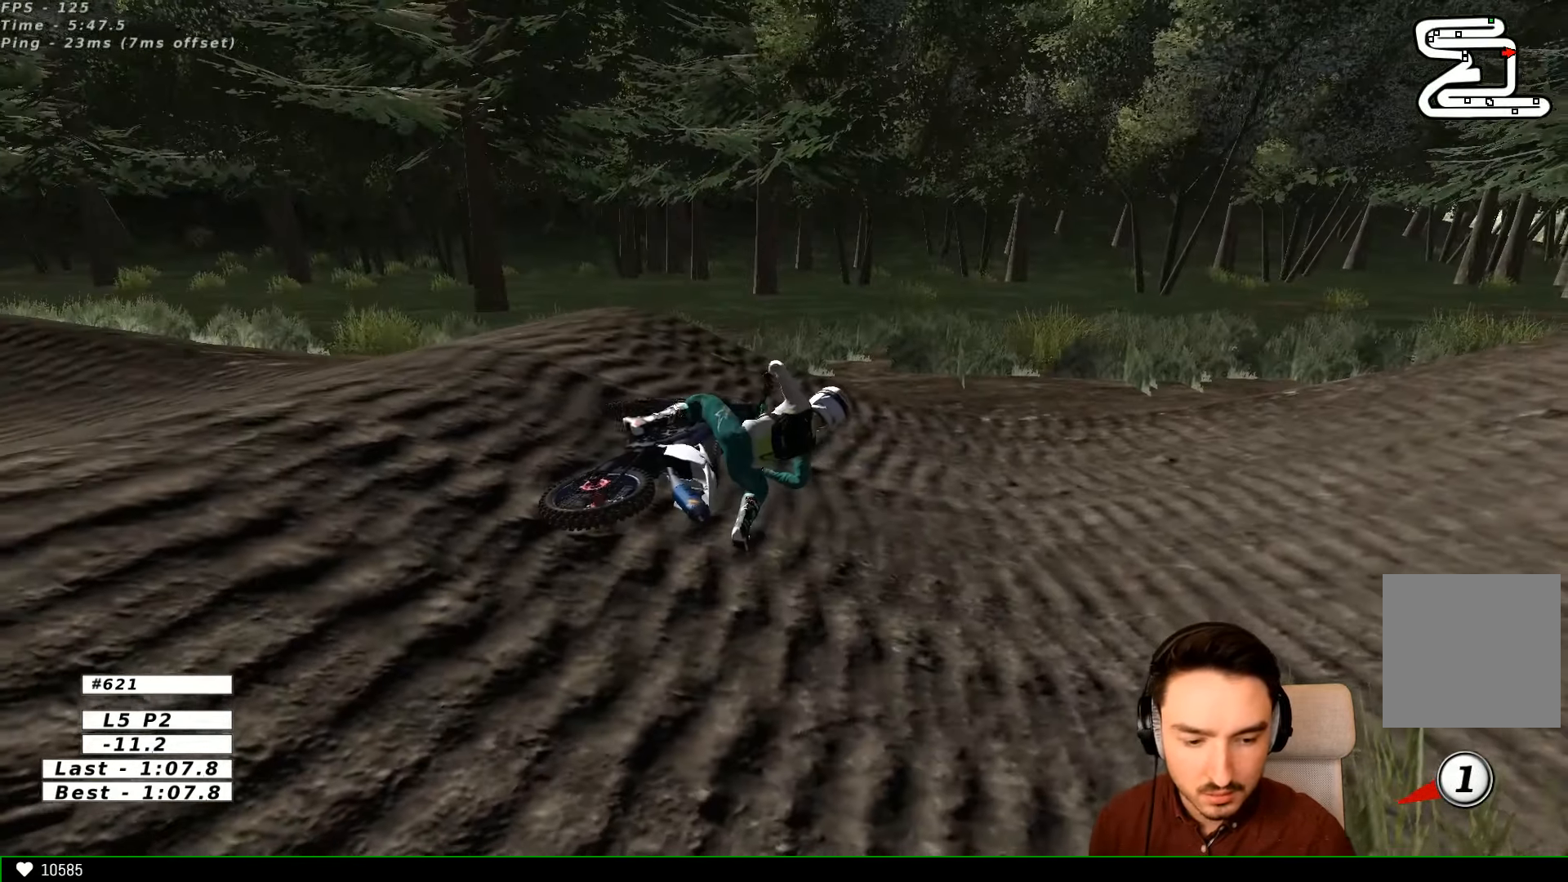
{"dt_ms": 500, "buttons": ["X", "Y"], "left_stick": "left", "right_stick": "center", "events": []}
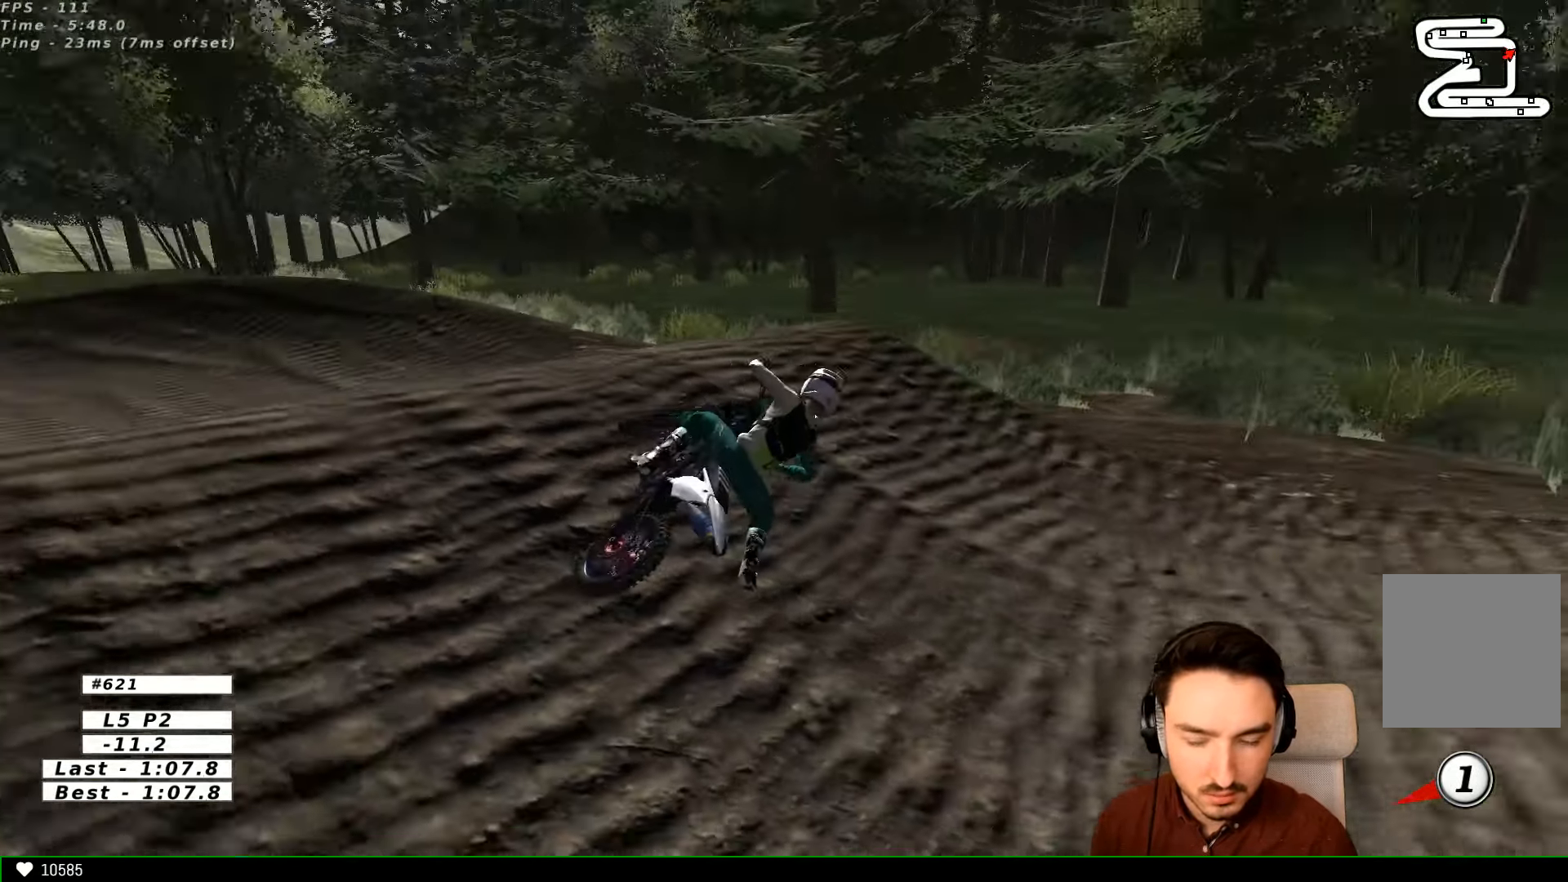
{"dt_ms": 500, "buttons": ["X", "Y", "R2"], "left_stick": "left", "right_stick": "center", "events": [[200, "X", "up"], [266, "X", "down"], [466, "R2", "down"]]}
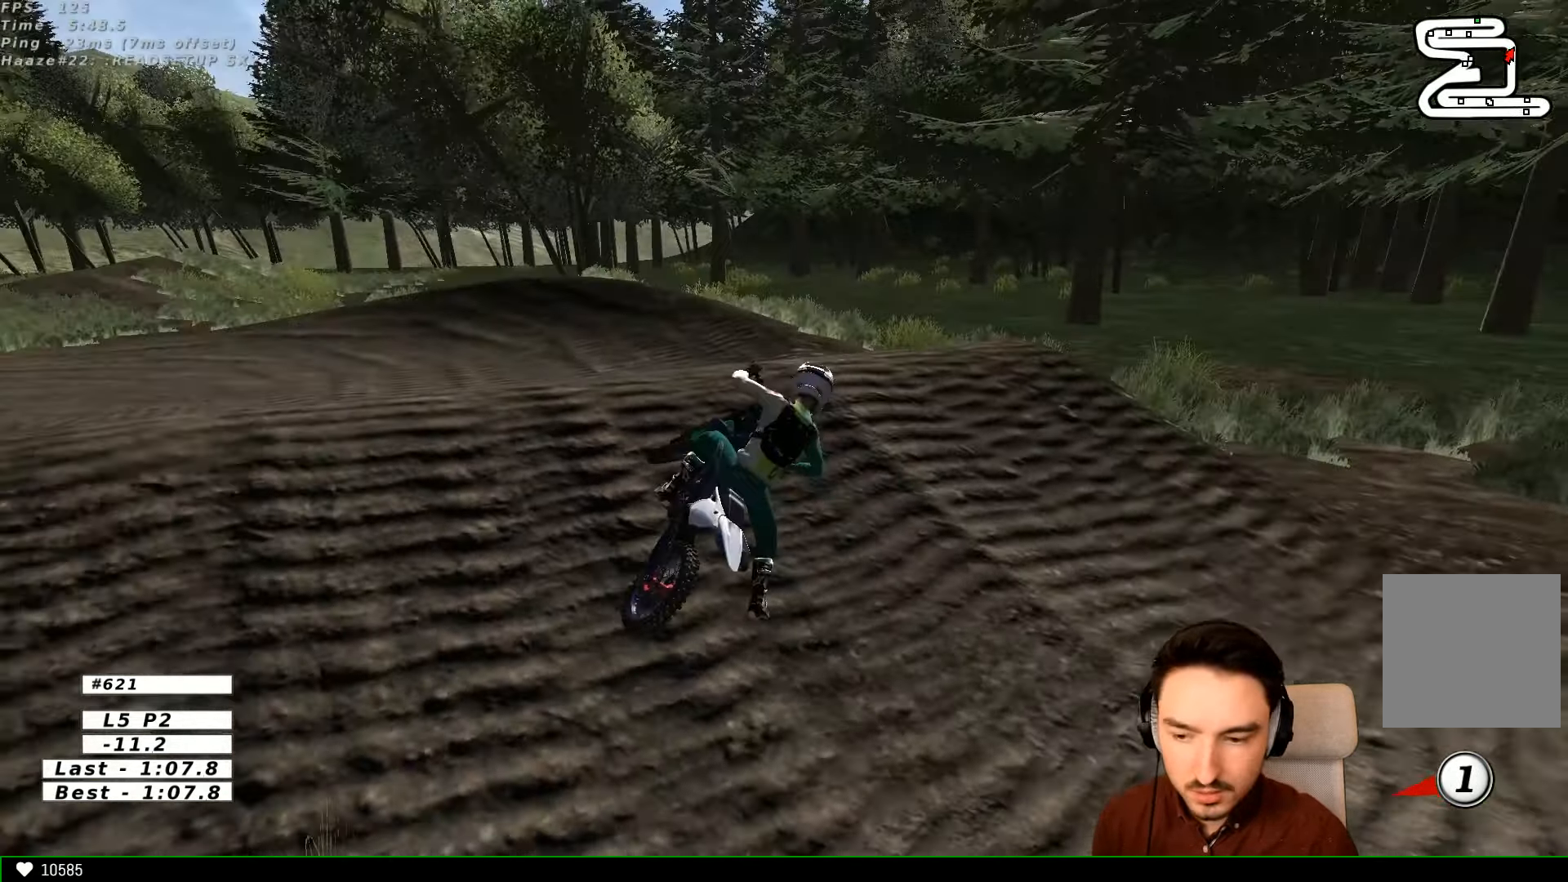
{"dt_ms": 500, "buttons": ["X", "Y", "R2"], "left_stick": "up-left", "right_stick": "center", "events": [[400, "left_stick", "up-left"]]}
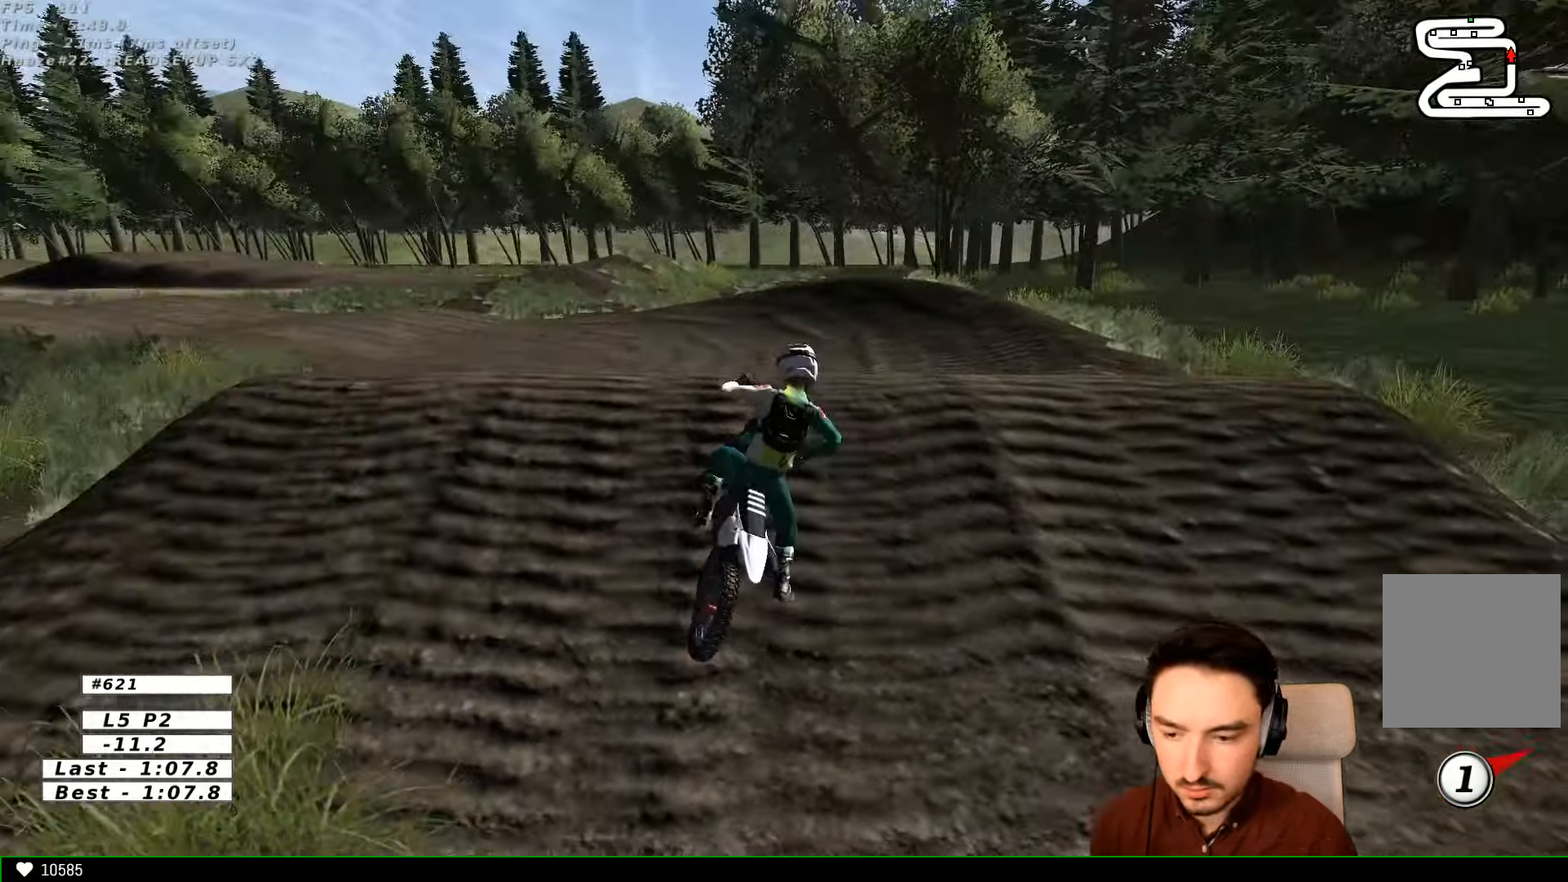
{"dt_ms": 500, "buttons": ["L1", "R2"], "left_stick": "up-left", "right_stick": "center", "events": [[33, "X", "up"], [33, "Y", "up"], [467, "L1", "down"]]}
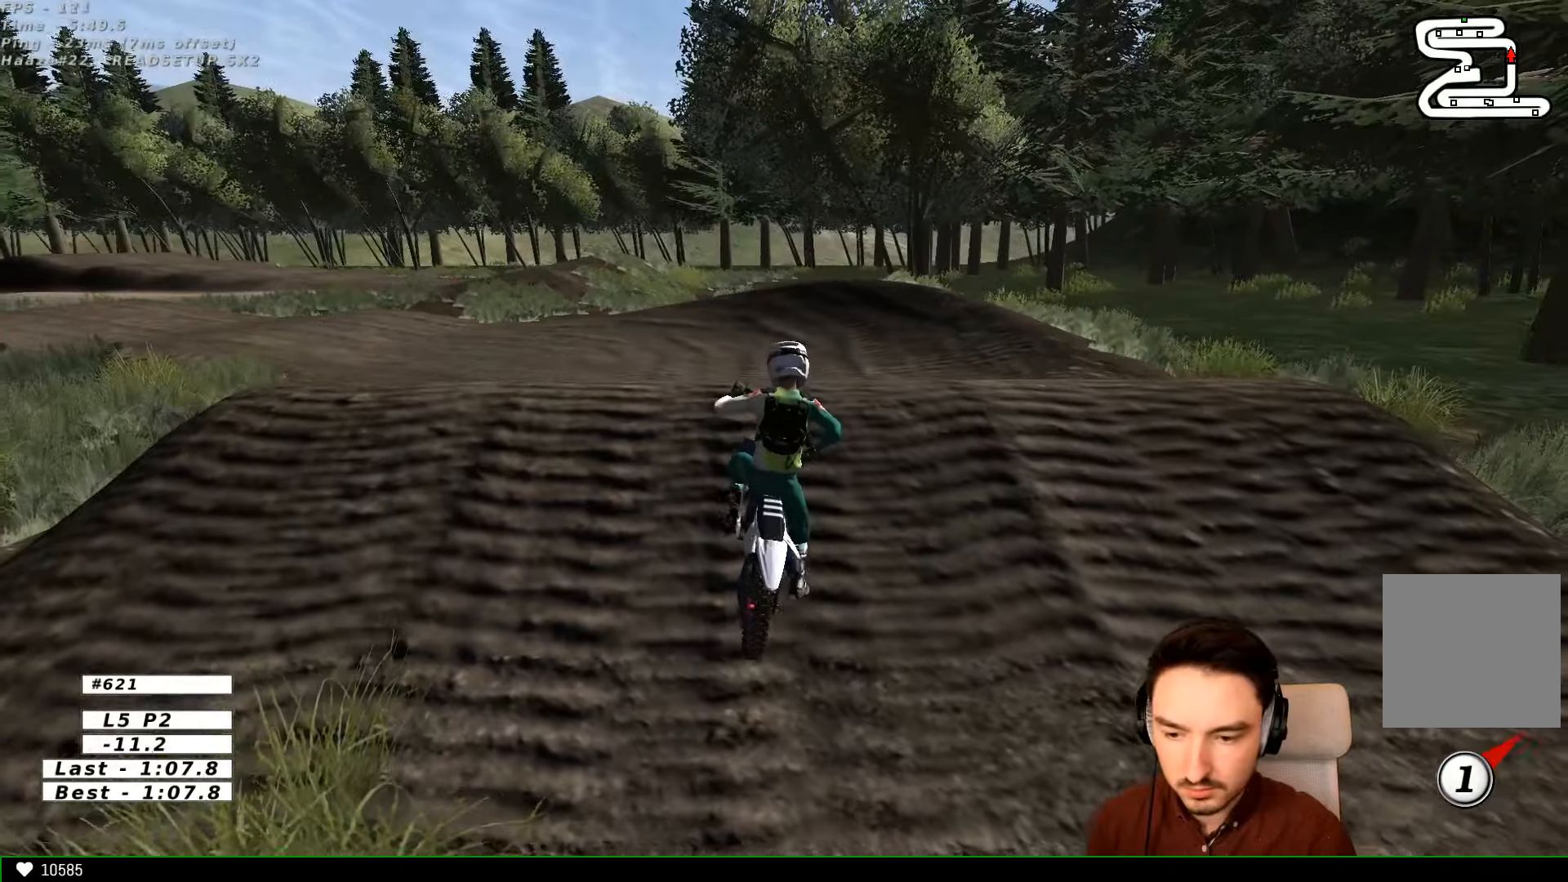
{"dt_ms": 500, "buttons": ["R2"], "left_stick": "up", "right_stick": "center", "events": [[400, "L1", "up"], [400, "left_stick", "up"]]}
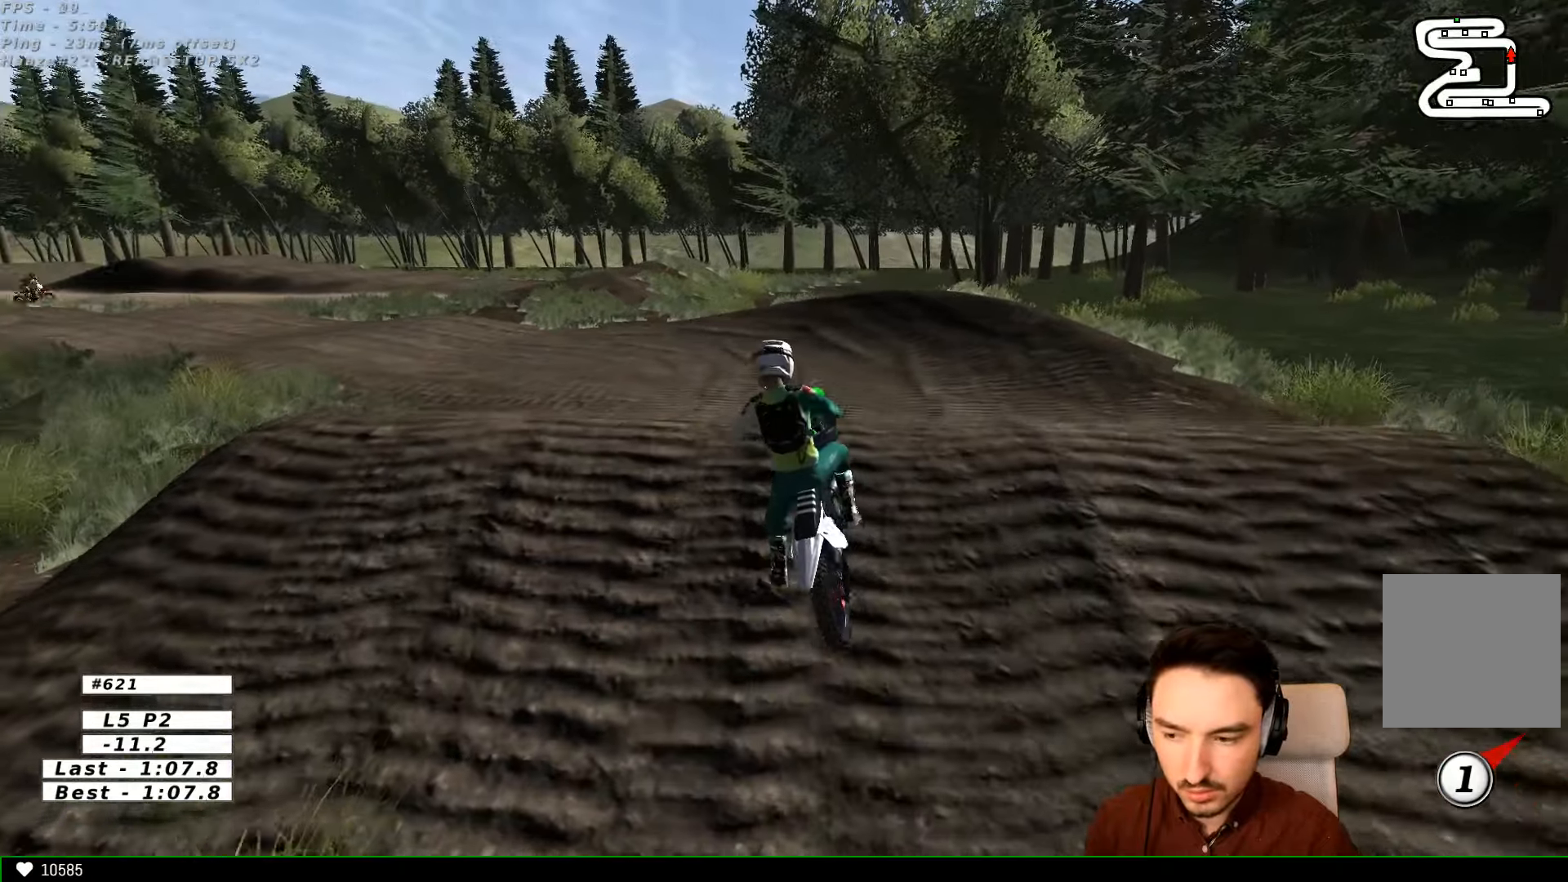
{"dt_ms": 500, "buttons": ["L1", "R2"], "left_stick": "center", "right_stick": "center", "events": [[34, "B", "down"], [134, "B", "up"], [467, "L1", "down"], [467, "left_stick", "center"]]}
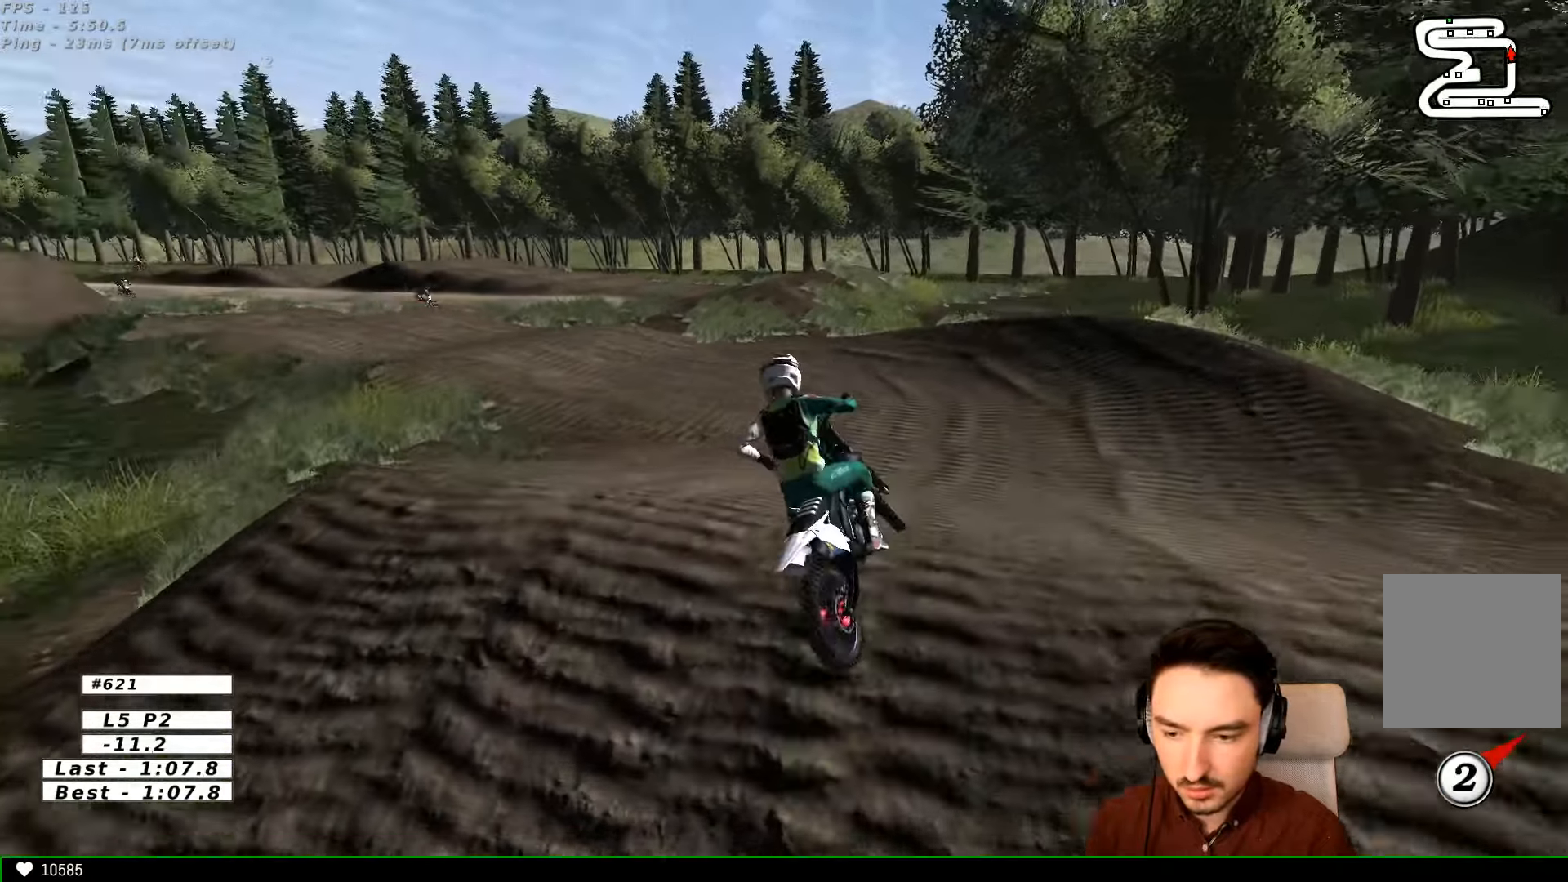
{"dt_ms": 500, "buttons": ["R2"], "left_stick": "left", "right_stick": "center", "events": [[200, "L1", "up"], [267, "L1", "down"], [300, "left_stick", "left"], [467, "L1", "up"]]}